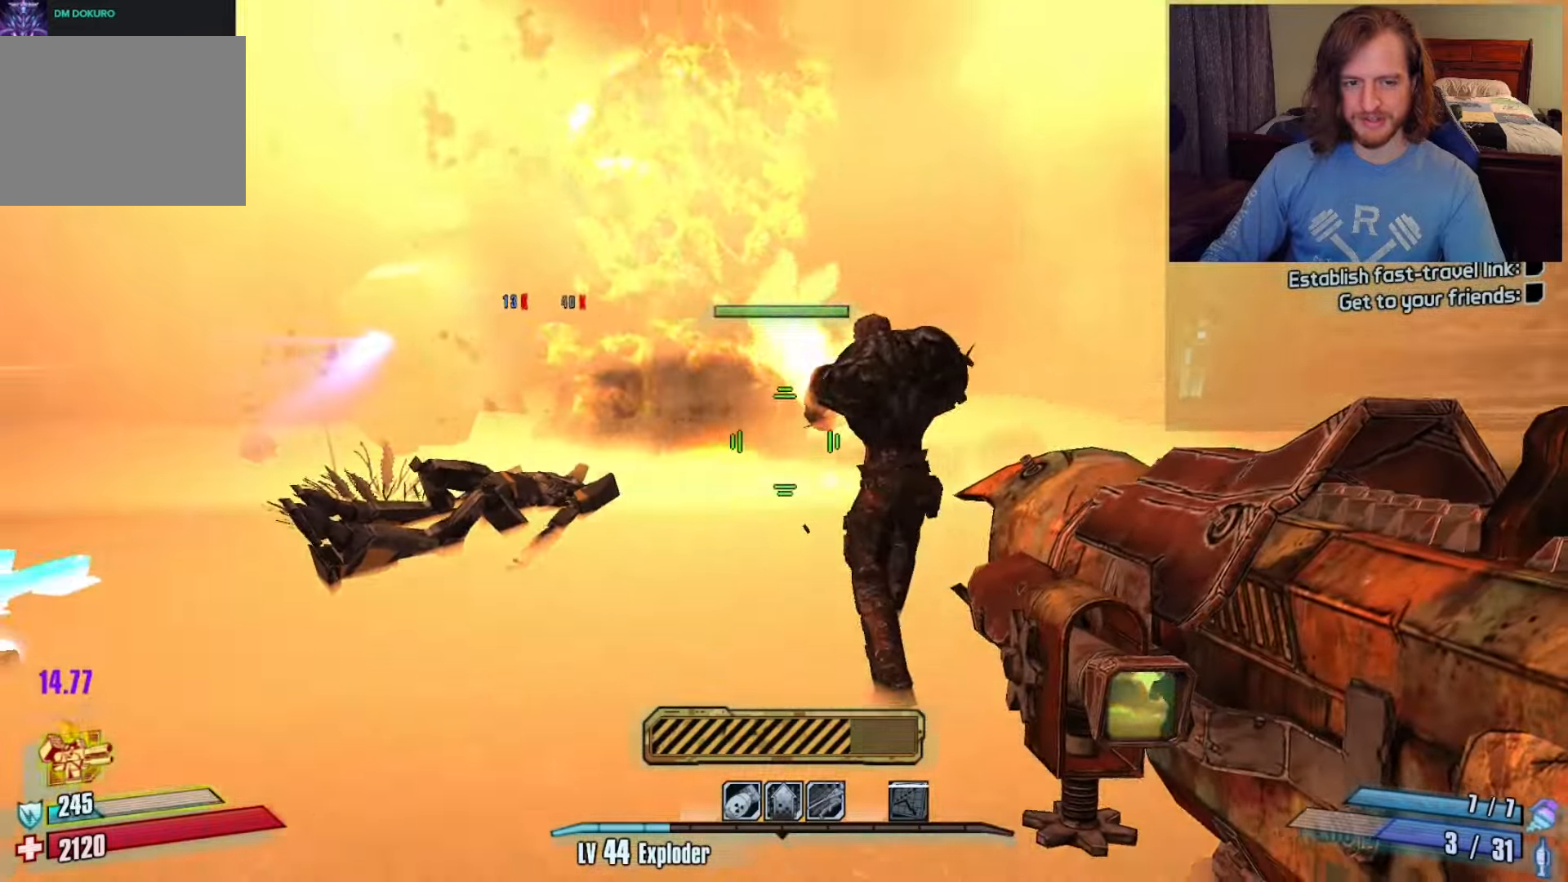
Gameplay with keyboard and mouse; each line is a JSON object with the keys and mouse buttons held at the frame after it. "events" lists presses ("down") and releases ("up") of "1", "2", "3", "4", "a", "c", "ctrl", "d", "e", "f", "q", "r", "s", "shift", "space", "v", "w", "x", "z", "mouse_left", "mouse_wheel", "mouse_right", "mouse_mb4" and "mouse_mb5" between this image and that frame as [ms after this image, input, new state], when the widget could be followed in between. "mouse_left", "mouse_wheel", "mouse_right", "mouse_mb4", "mouse_mb5" = the "left", "wheel", "right", "mb4", "mb5" buttons of the "mouse" list. No other keys are recorded. "wheel" means that the mouse wheel is clicked or scrolled. Not read: mouse_move.
{"keys": [], "mouse": [], "events": [[183, "d", "up"], [400, "s", "up"]]}
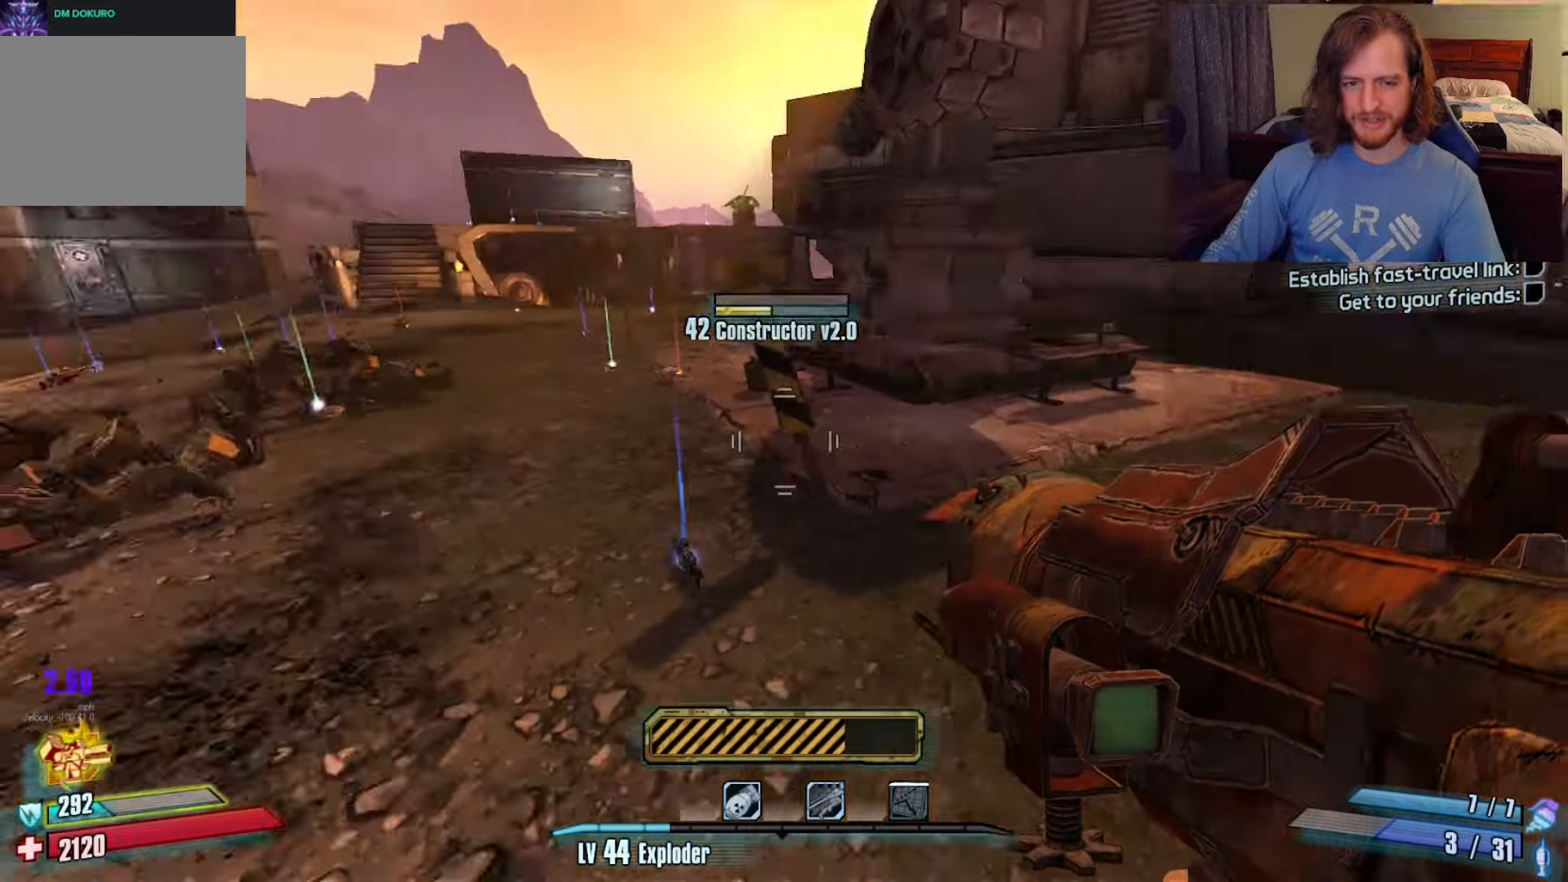
{"keys": ["w"], "mouse": [], "events": [[33, "a", "down"], [167, "w", "down"], [467, "a", "up"]]}
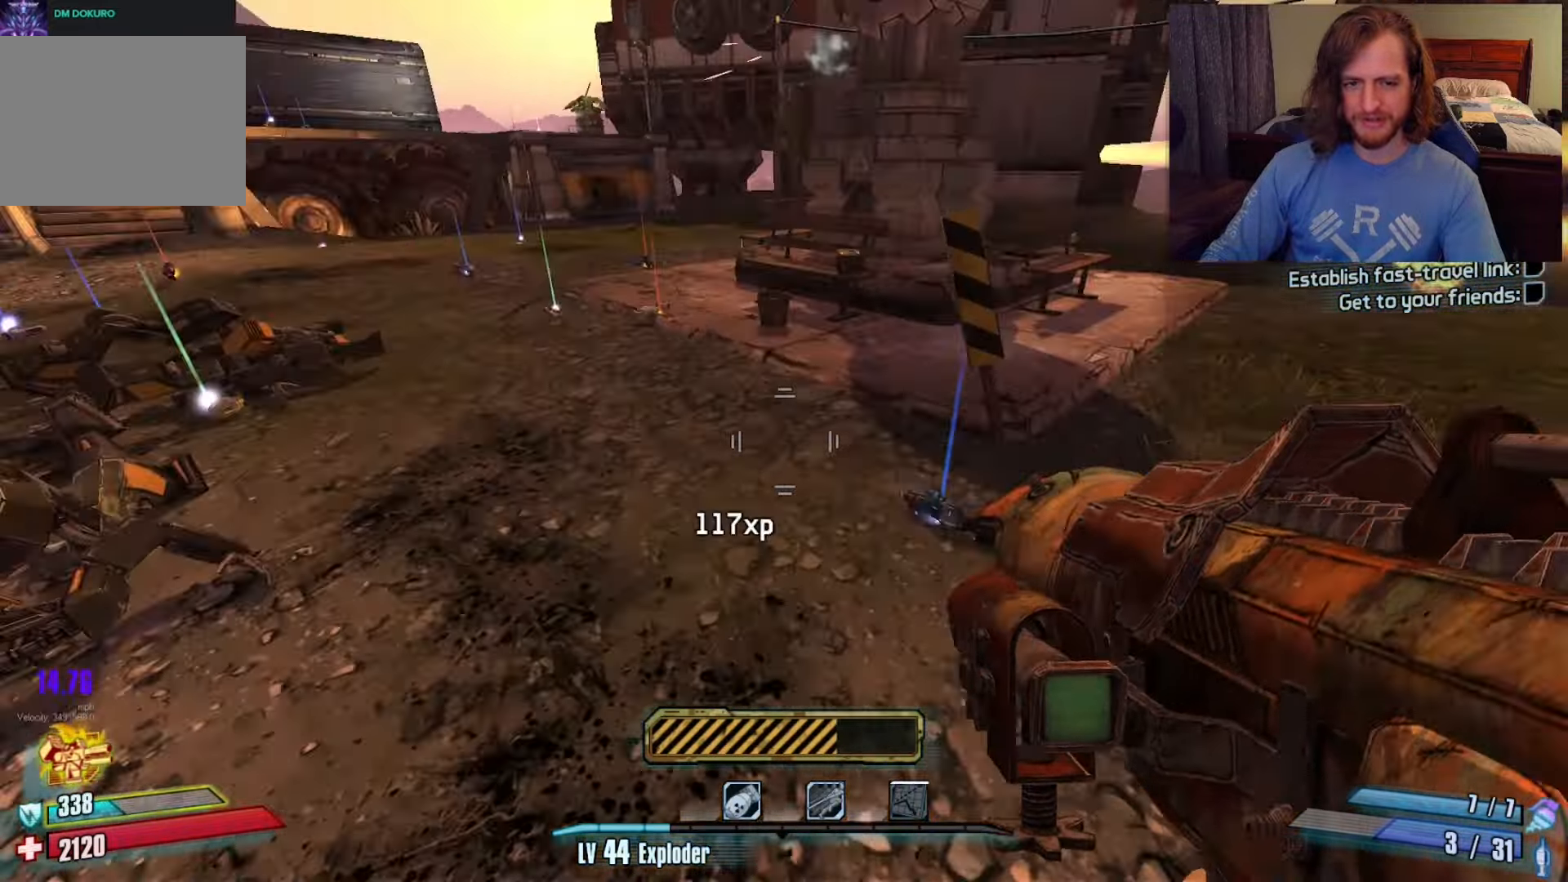
{"keys": ["w"], "mouse": [], "events": [[50, "w", "up"], [100, "a", "down"], [150, "w", "down"], [283, "a", "up"]]}
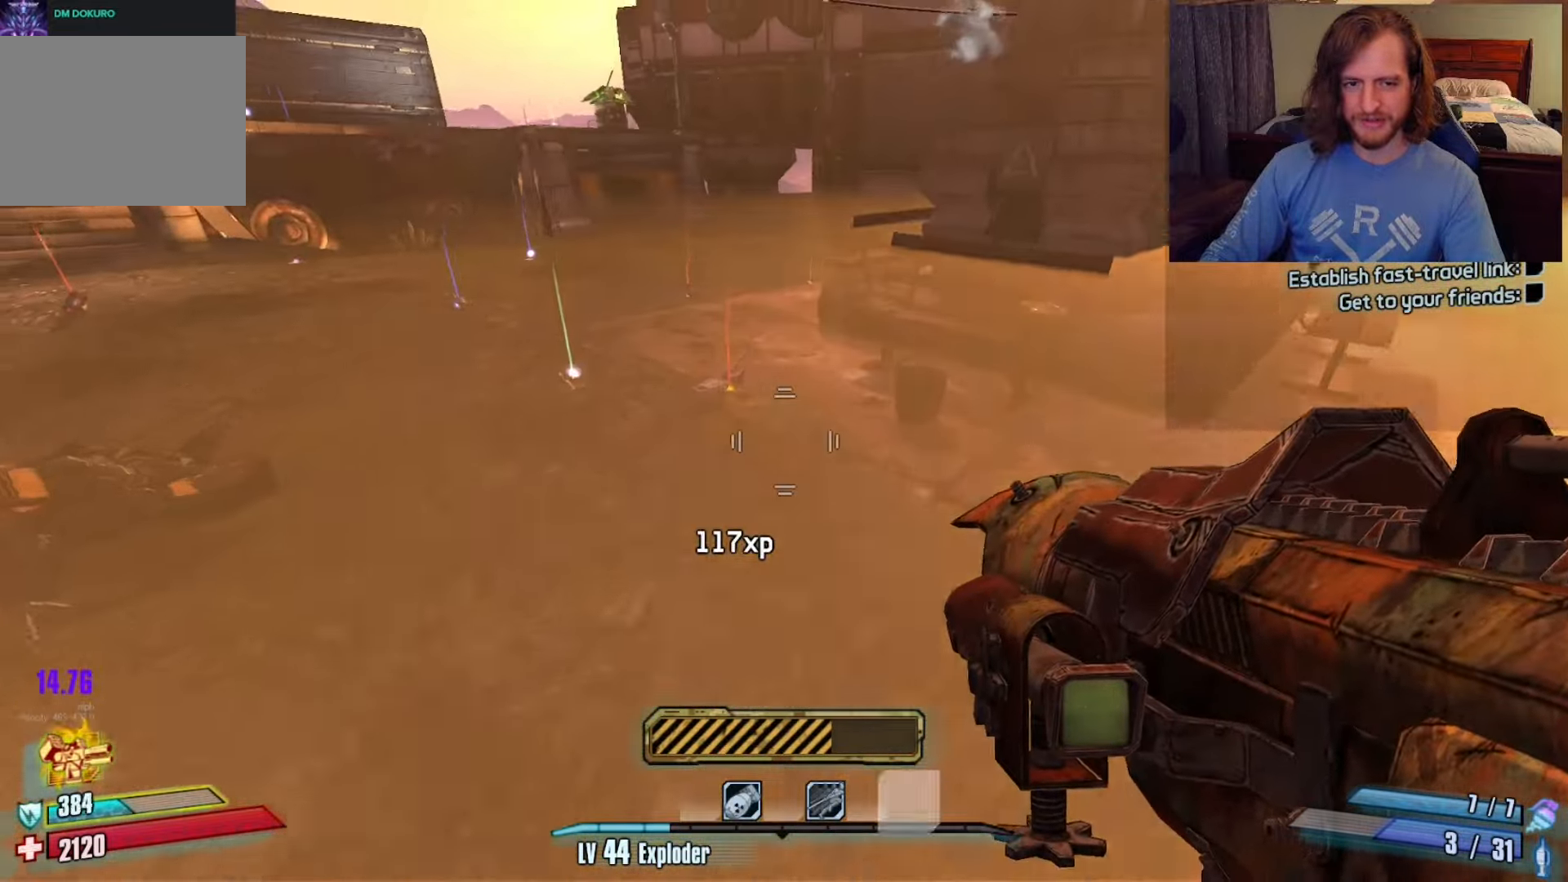
{"keys": [], "mouse": [], "events": [[450, "w", "up"]]}
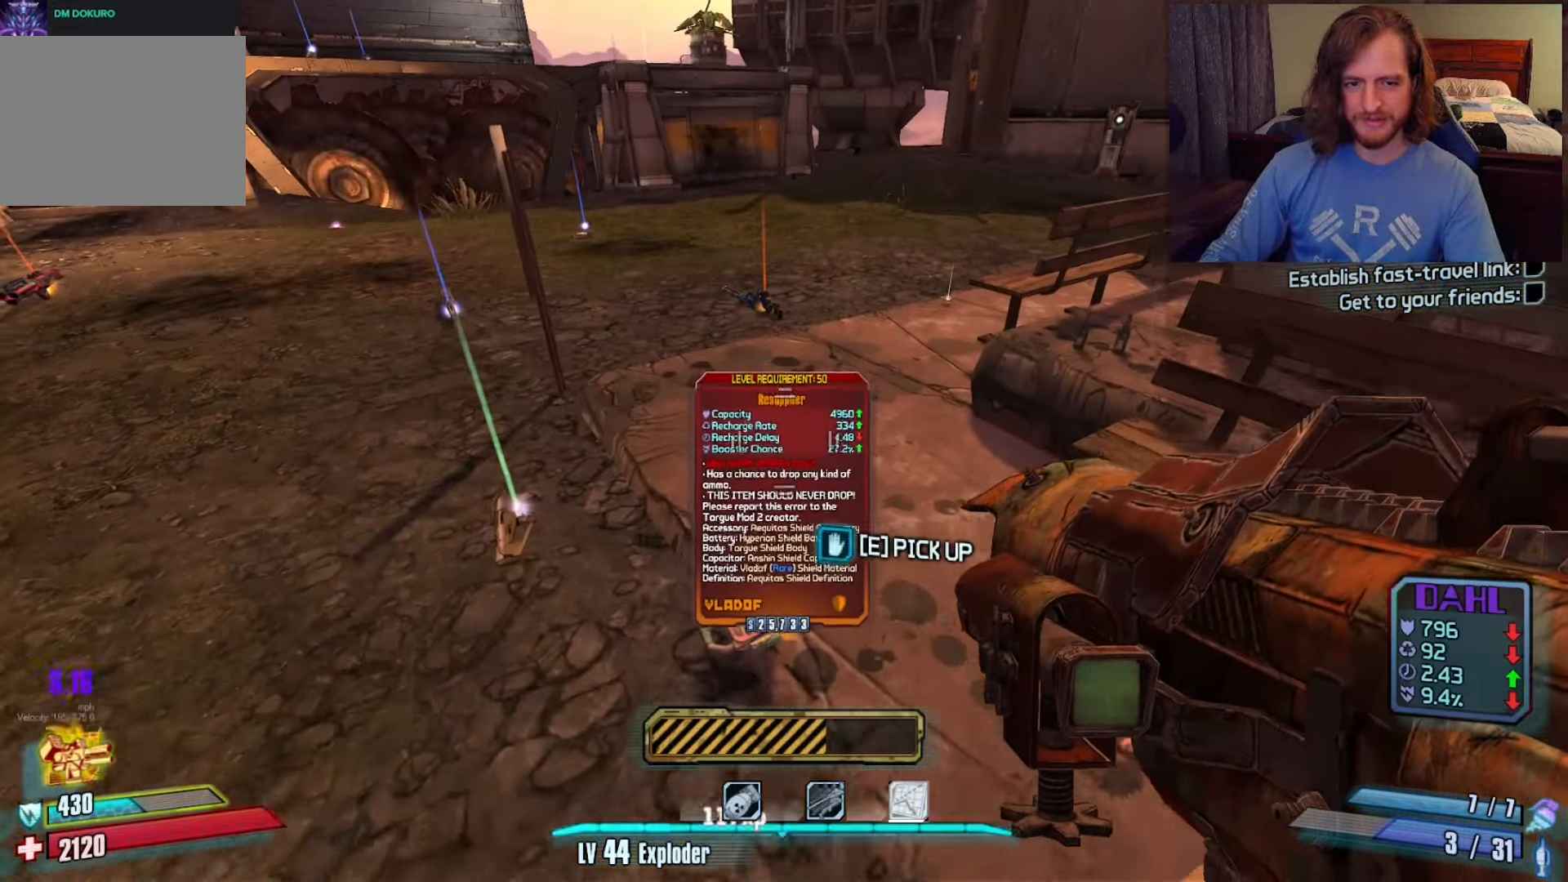
{"keys": ["w"], "mouse": [], "events": [[83, "e", "down"], [183, "e", "up"], [183, "w", "down"], [450, "a", "down"], [500, "a", "up"]]}
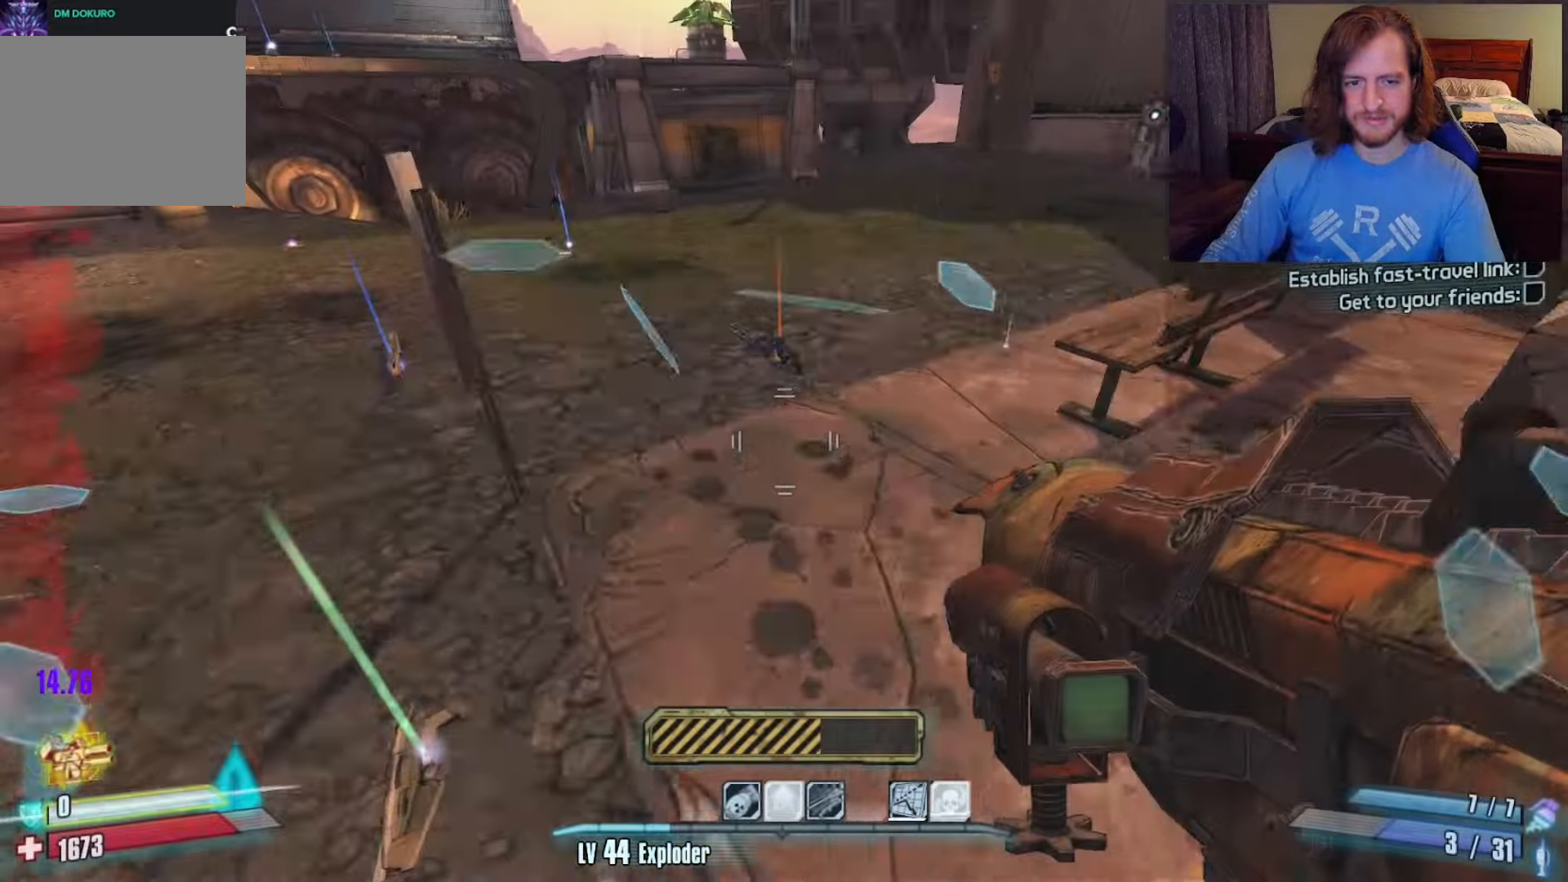
{"keys": ["w"], "mouse": [], "events": [[383, "e", "down"], [417, "e", "up"]]}
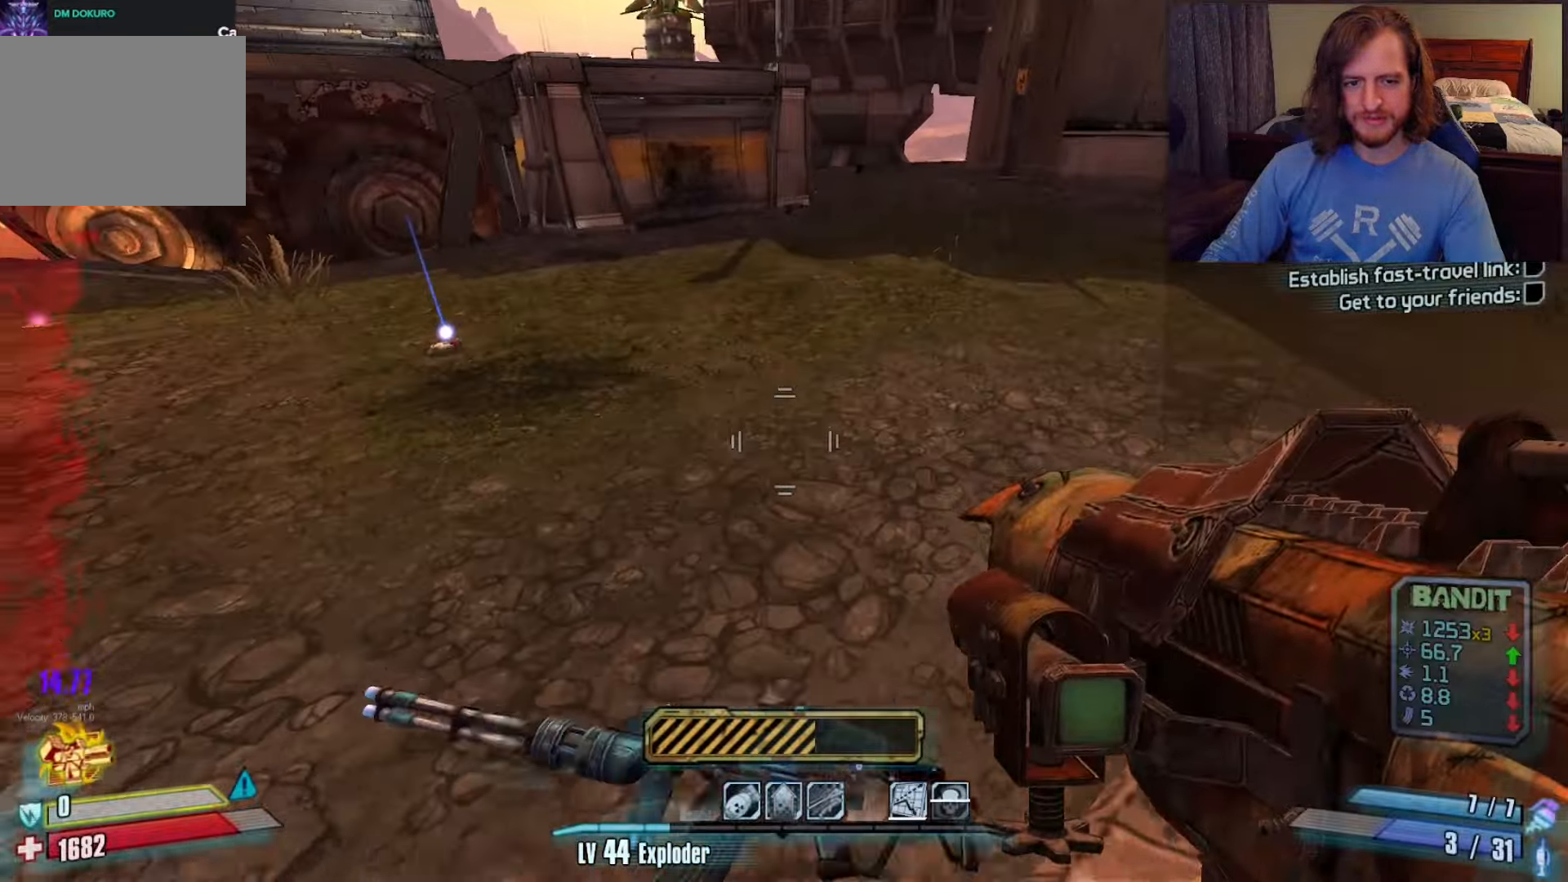
{"keys": ["d", "w"], "mouse": [], "events": [[183, "d", "down"]]}
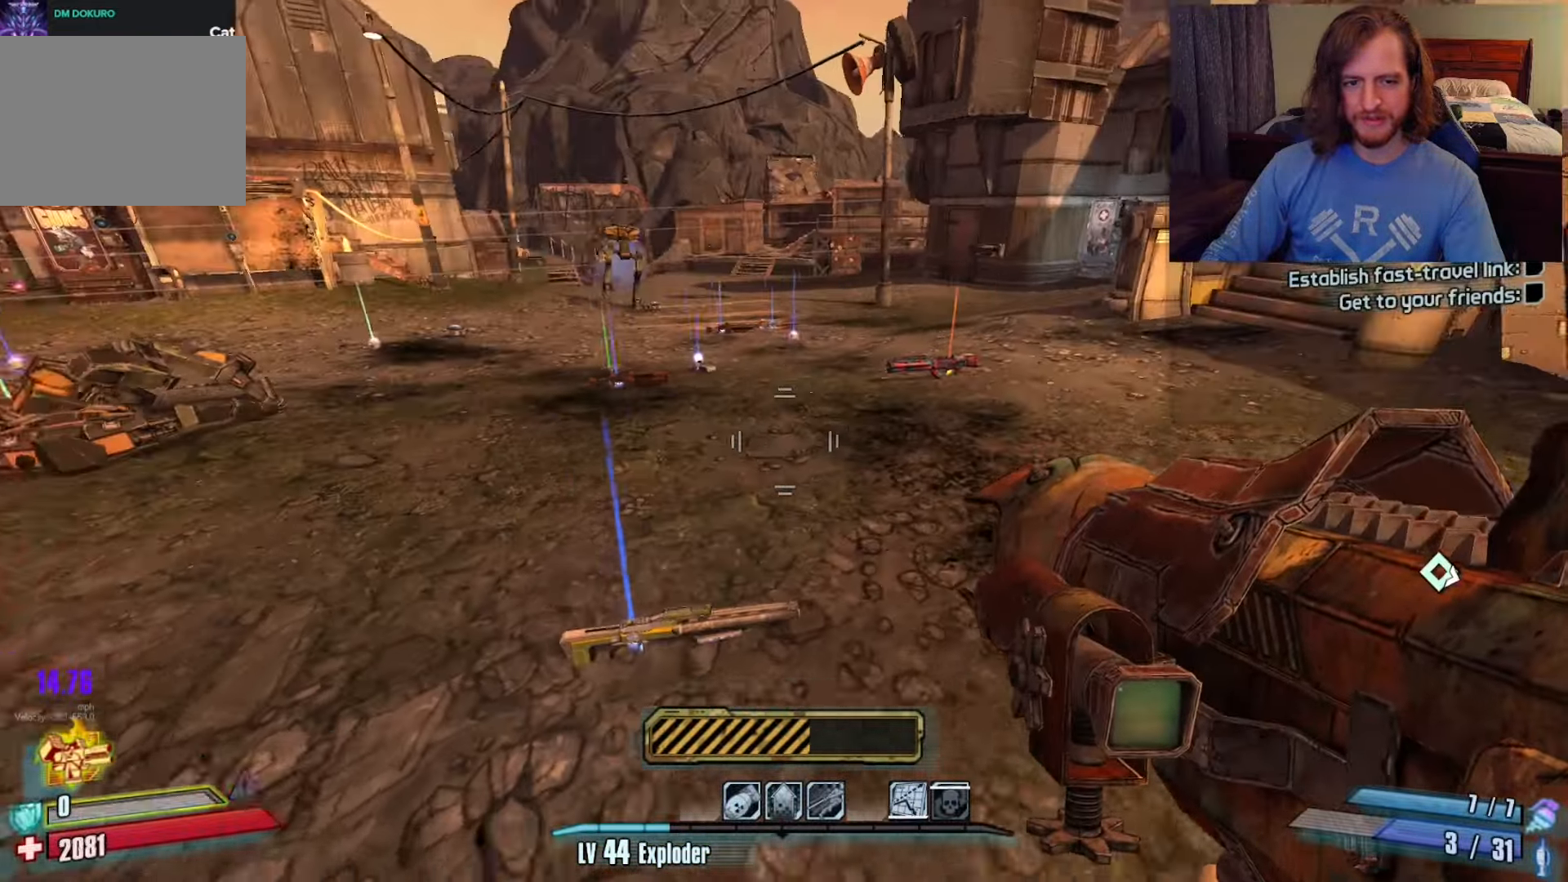
{"keys": ["d", "w"], "mouse": [], "events": [[100, "d", "up"], [283, "d", "down"]]}
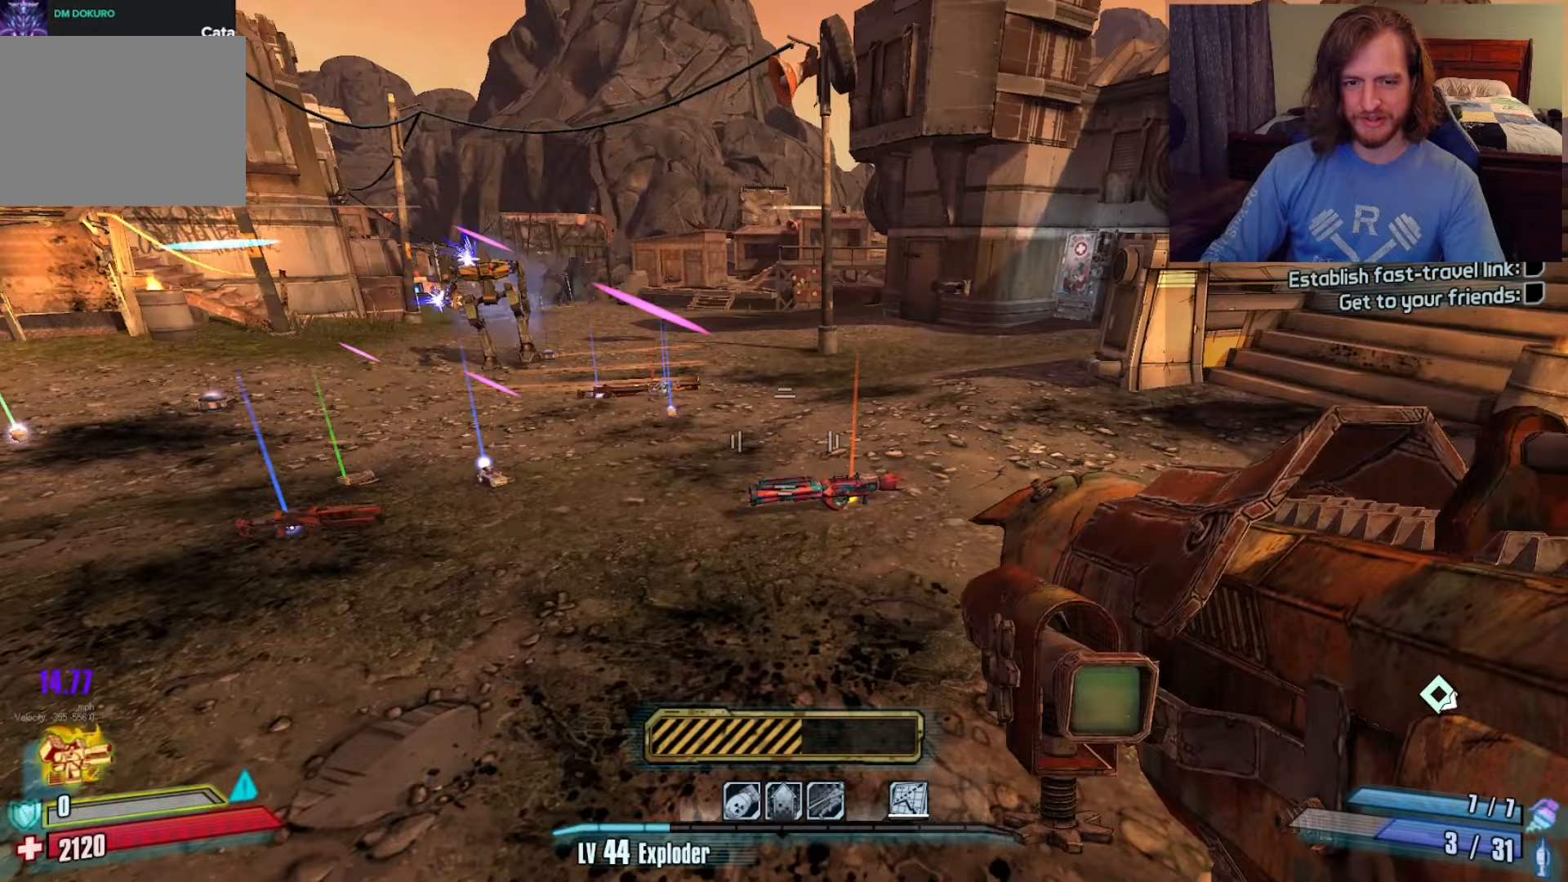
{"keys": [], "mouse": [], "events": [[17, "d", "up"], [383, "w", "up"]]}
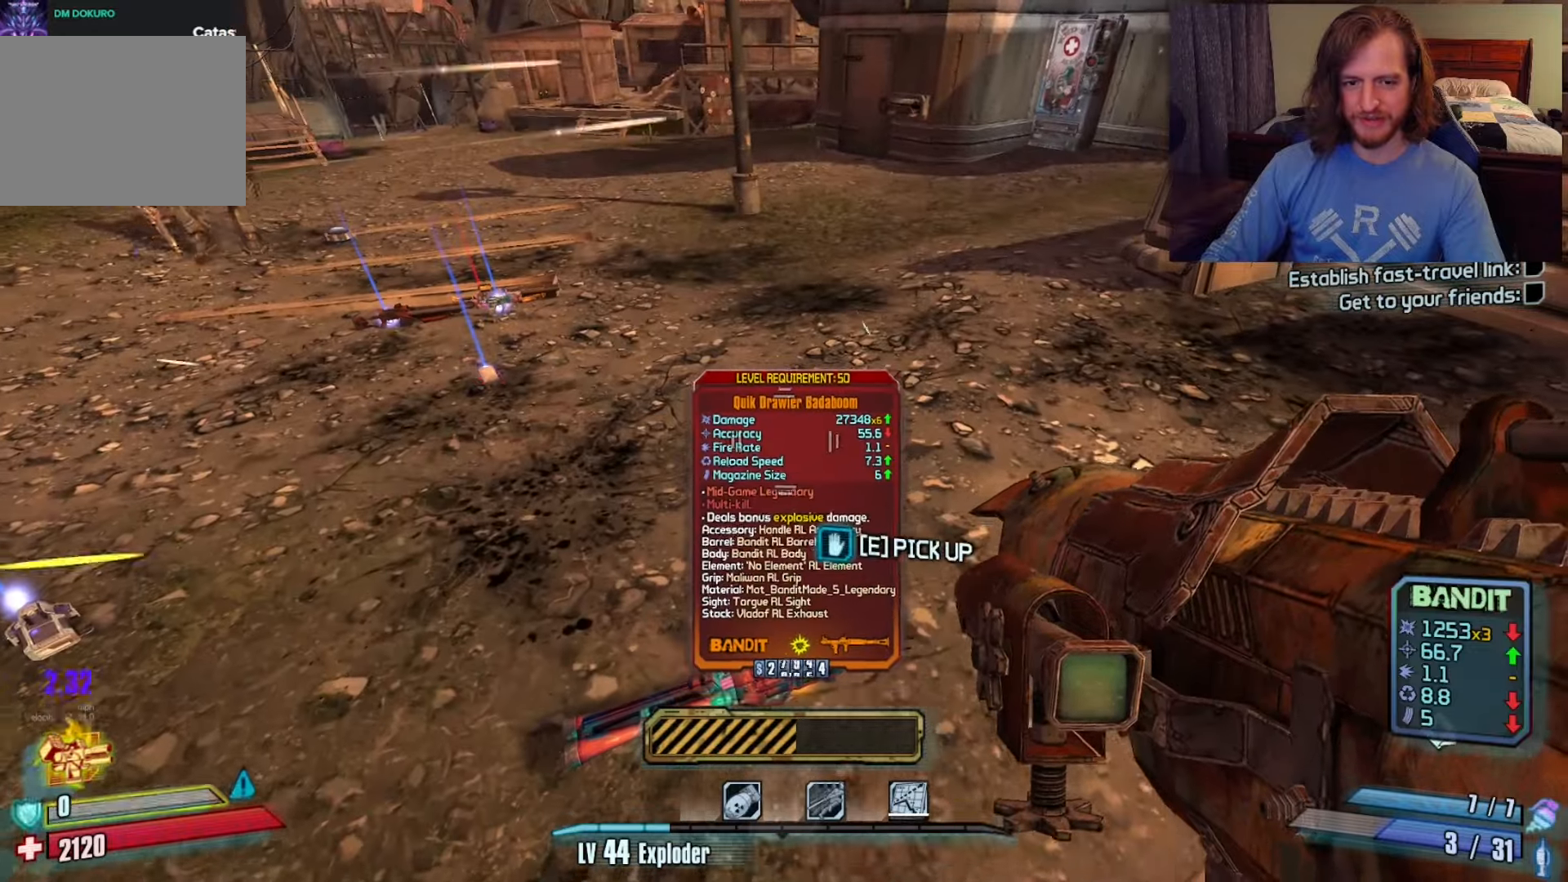
{"keys": [], "mouse": [], "events": []}
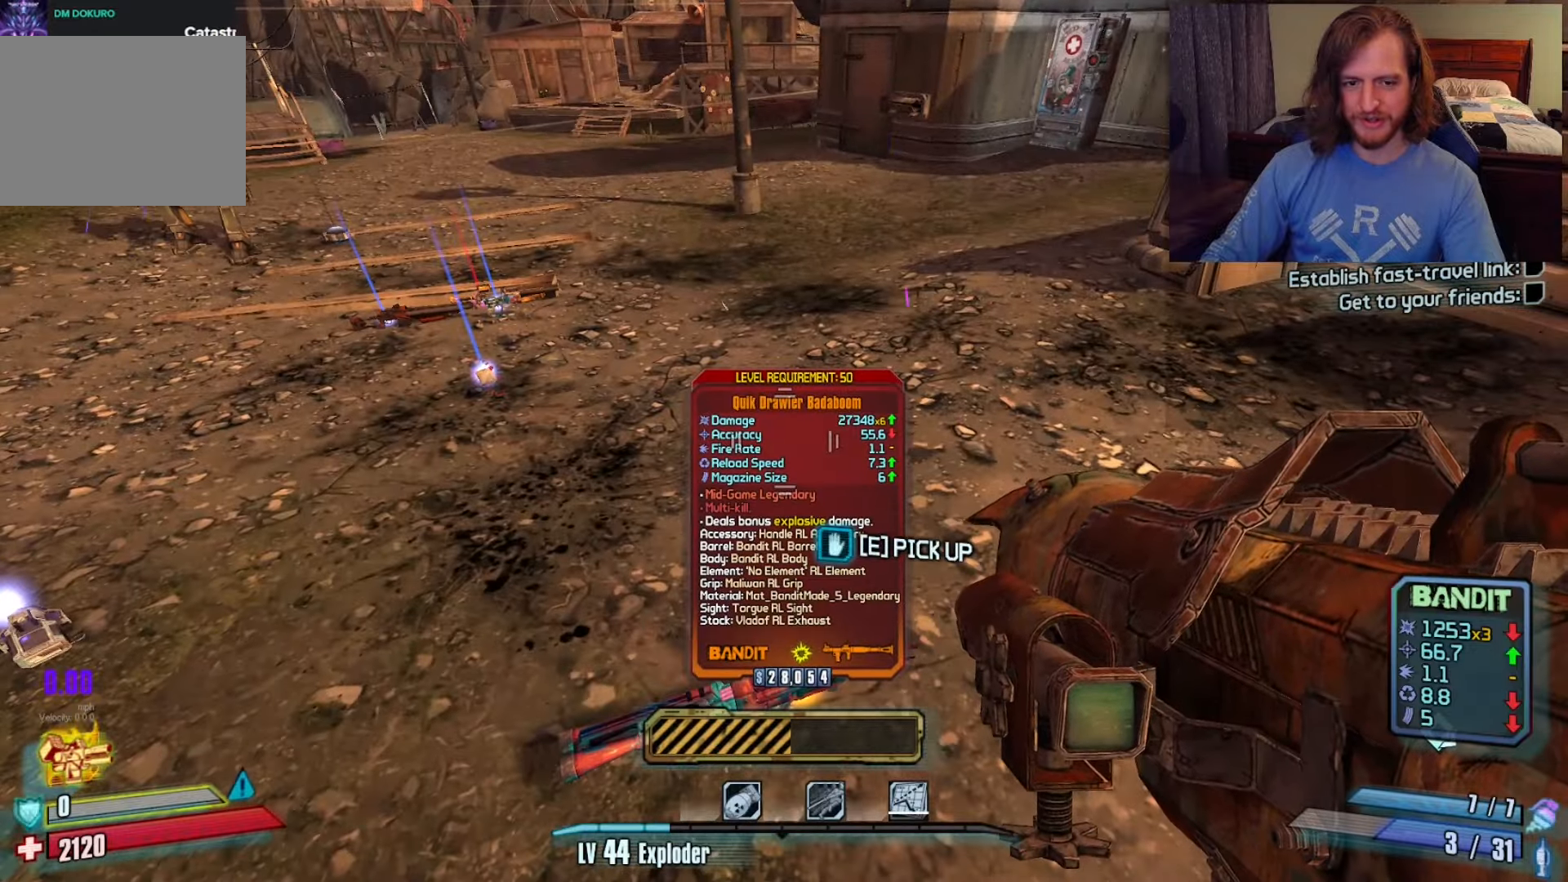
{"keys": ["d"], "mouse": [], "events": [[283, "d", "down"]]}
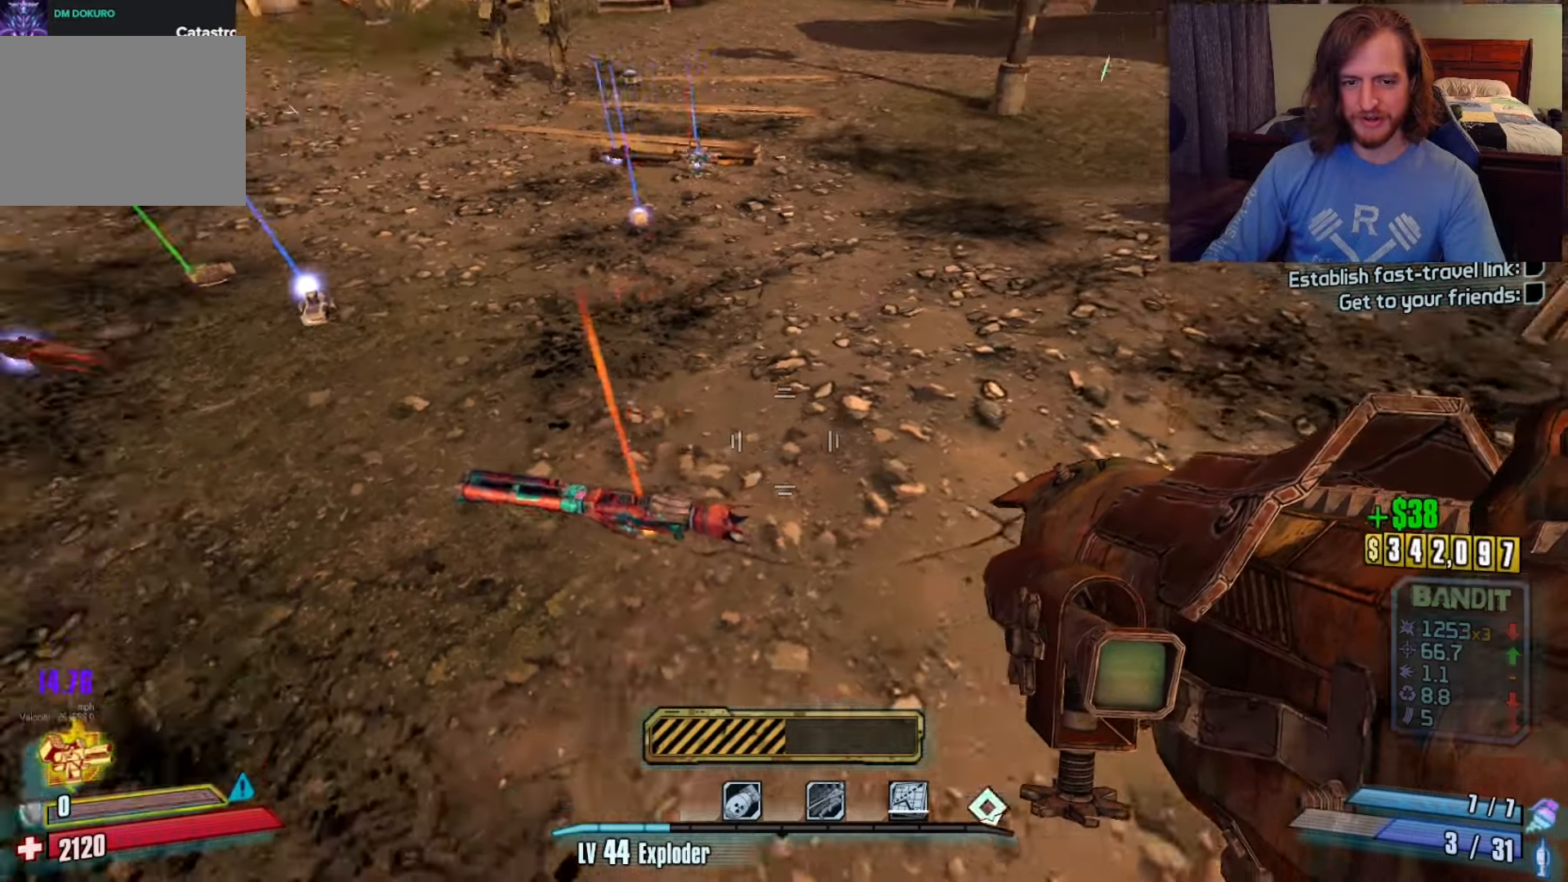
{"keys": [], "mouse": [], "events": [[67, "d", "up"], [150, "ctrl", "down"], [317, "ctrl", "up"]]}
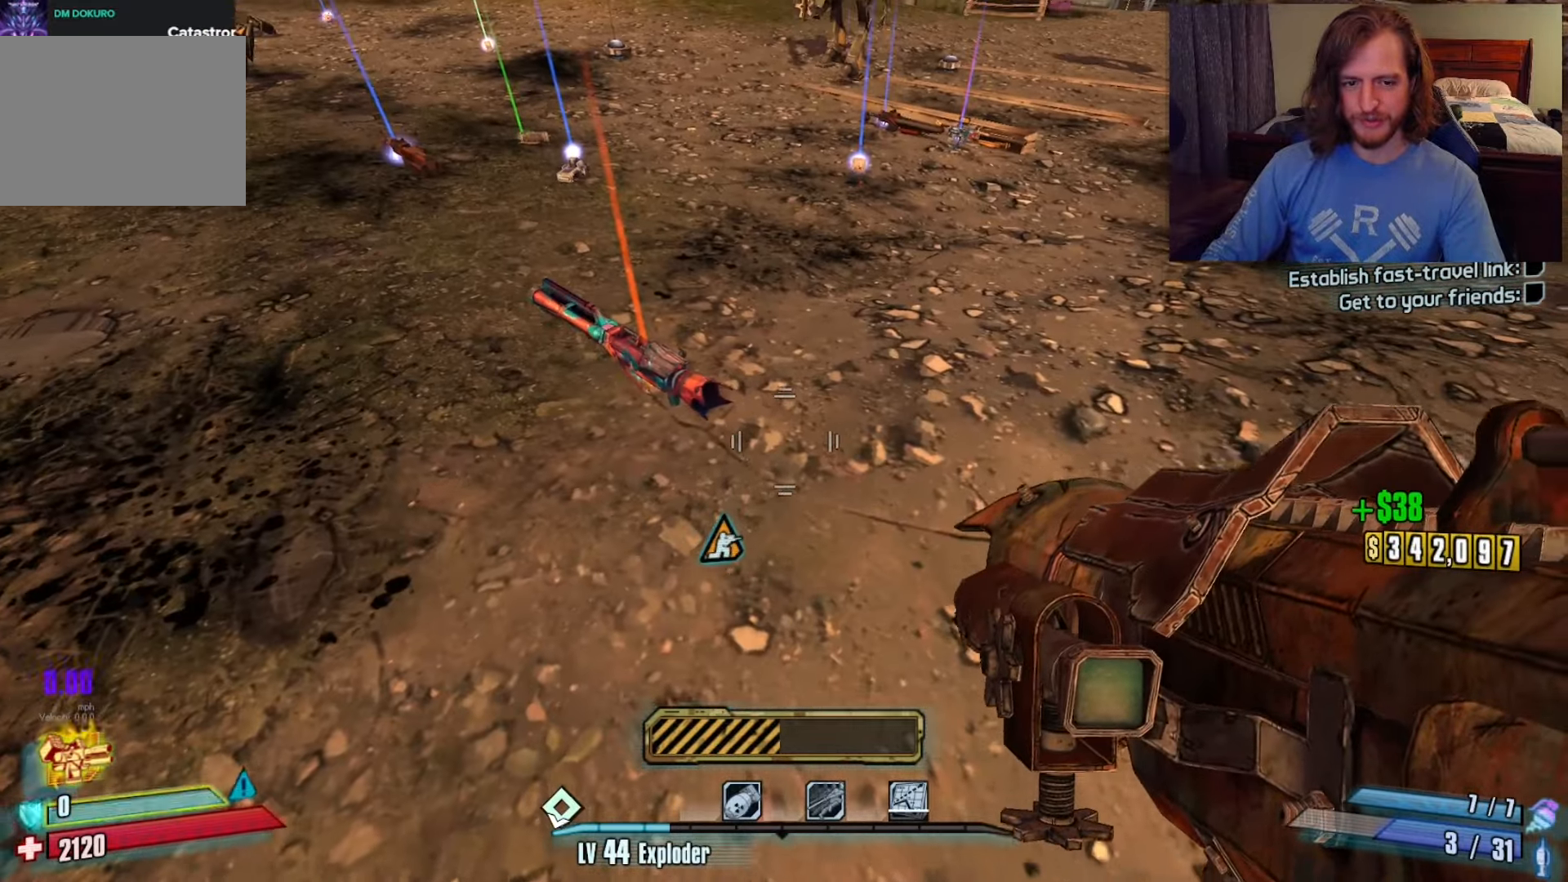
{"keys": [], "mouse": [], "events": [[133, "w", "down"], [150, "a", "down"], [200, "a", "up"], [333, "w", "up"]]}
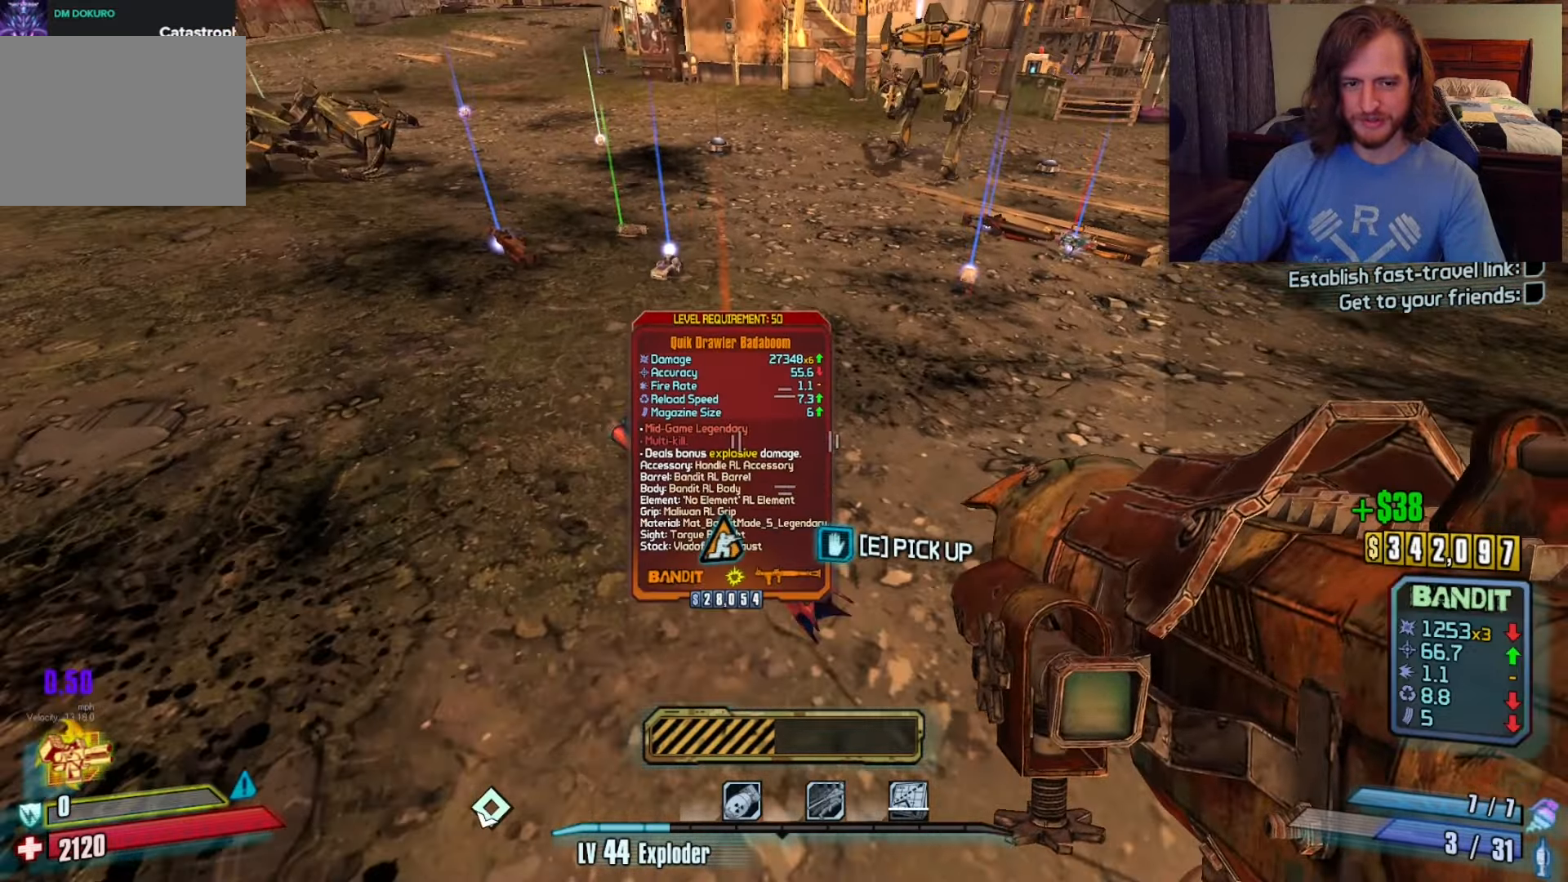
{"keys": [], "mouse": [], "events": [[150, "w", "down"], [250, "w", "up"]]}
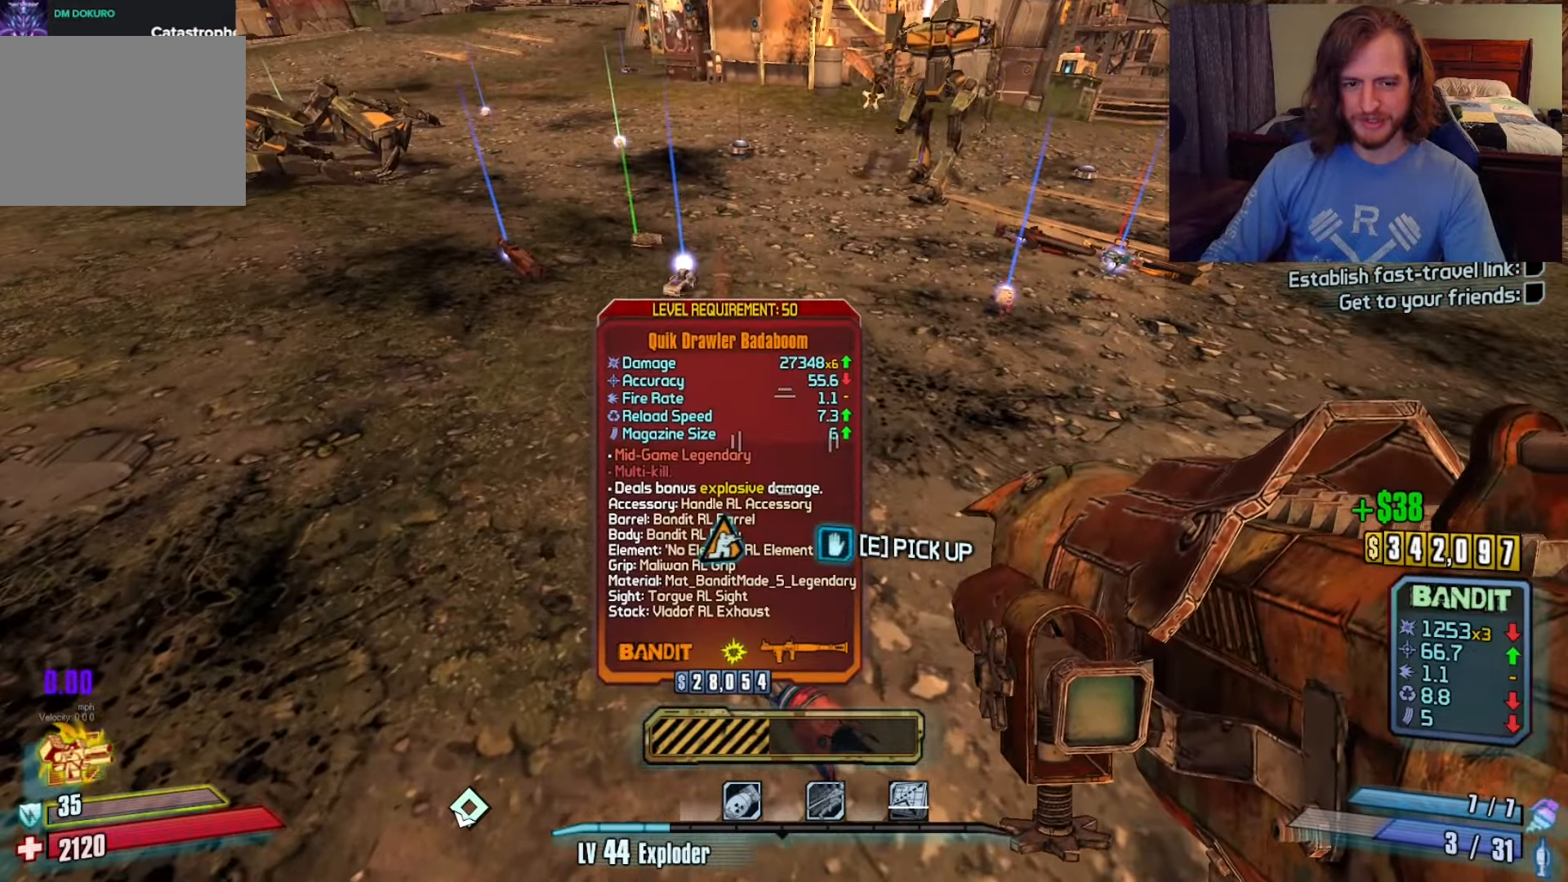
{"keys": ["e"], "mouse": [], "events": [[500, "e", "down"]]}
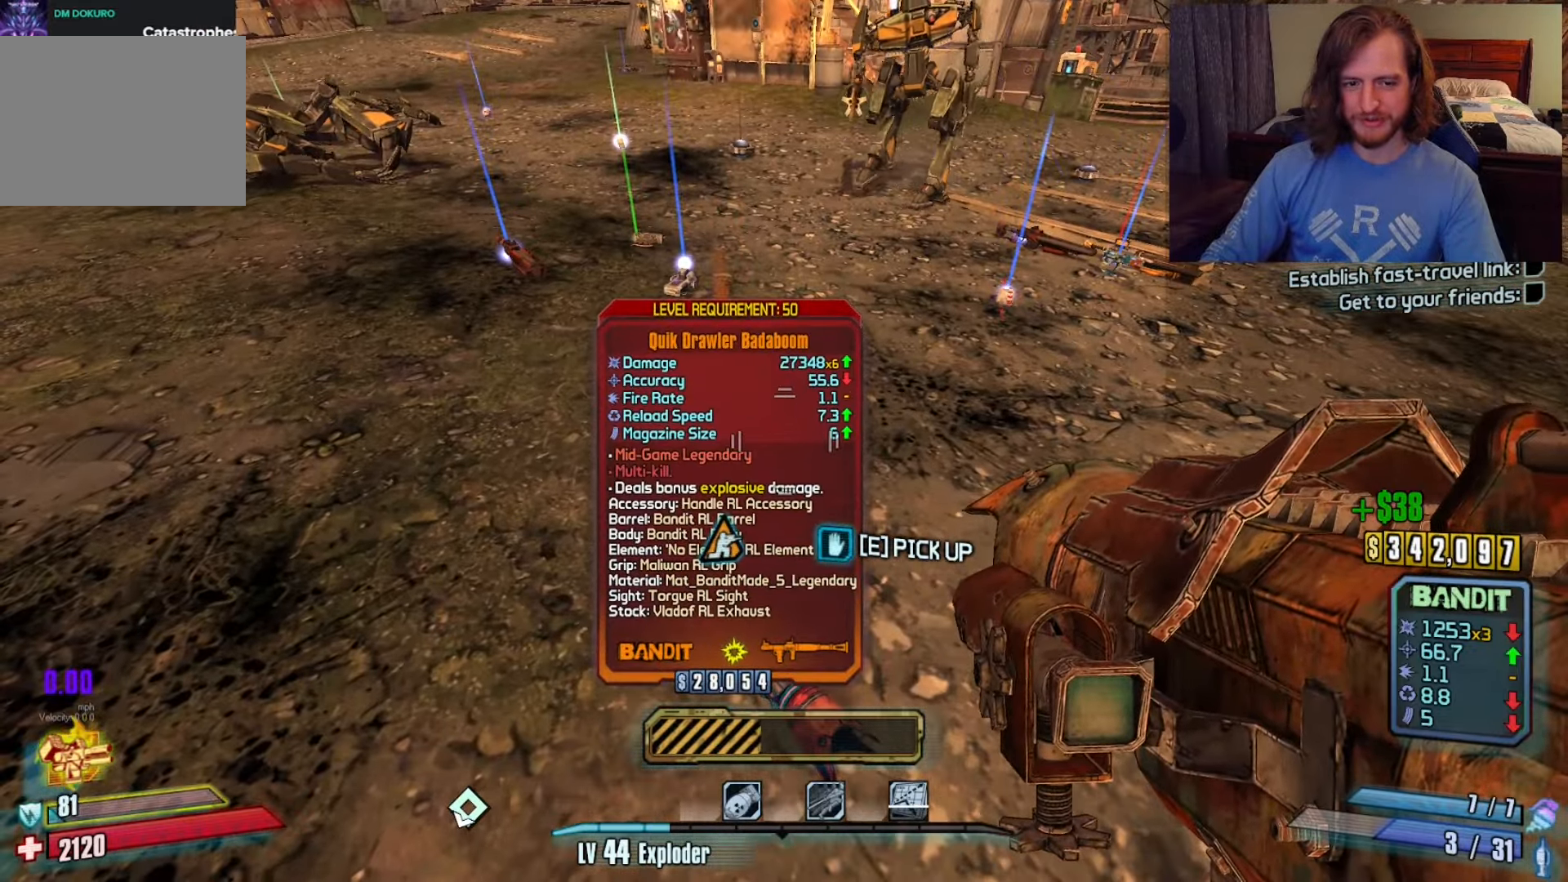
{"keys": ["w"], "mouse": [], "events": [[100, "e", "up"], [233, "w", "down"], [267, "ctrl", "down"], [467, "ctrl", "up"]]}
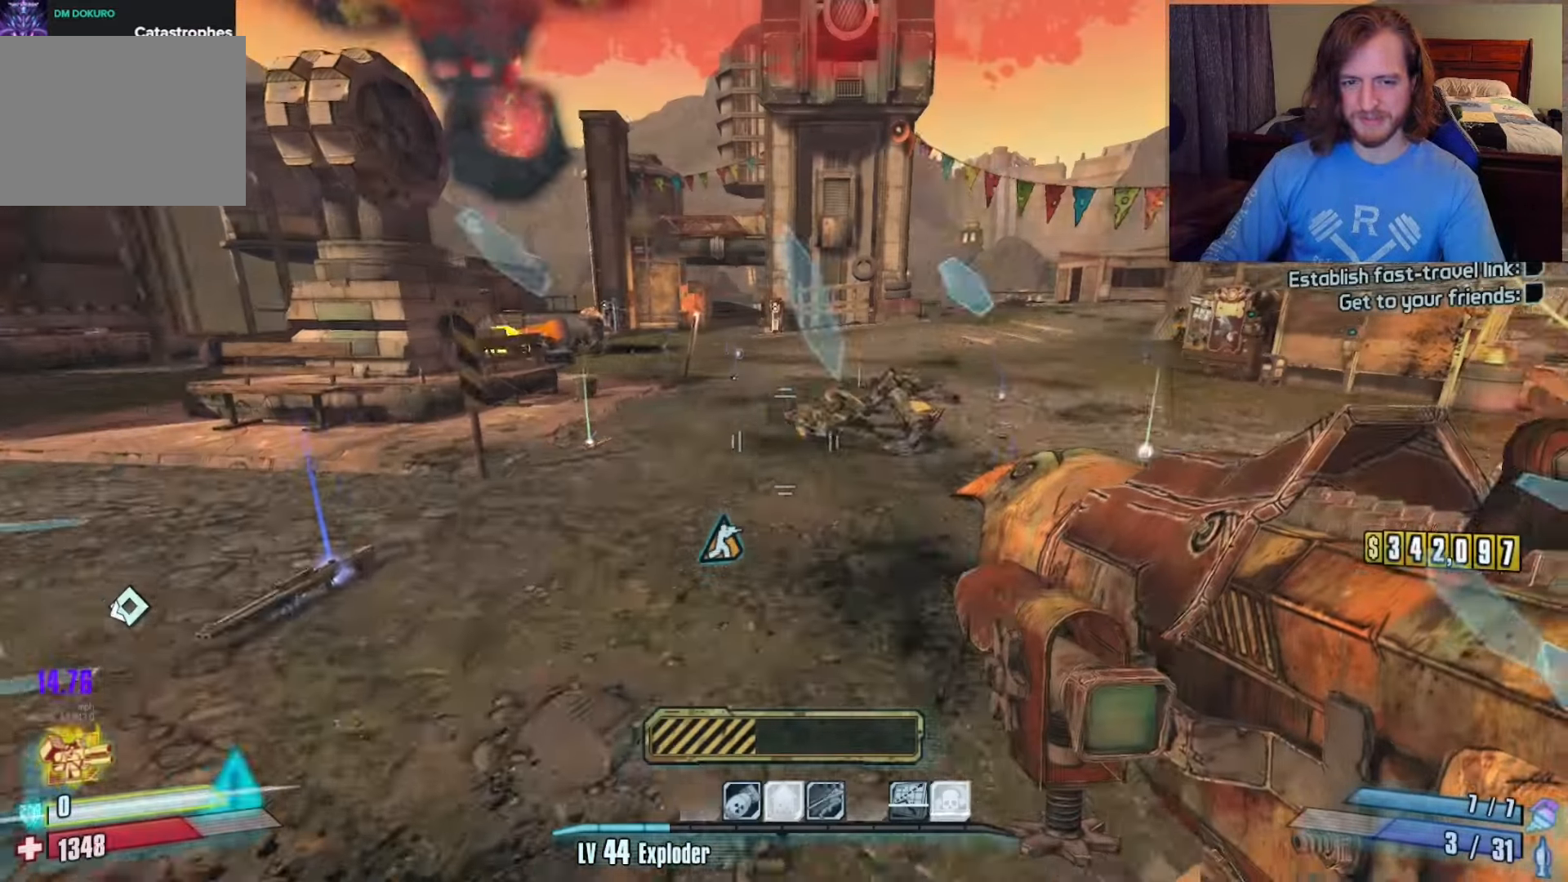
{"keys": ["w"], "mouse": [], "events": [[17, "a", "down"], [150, "a", "up"]]}
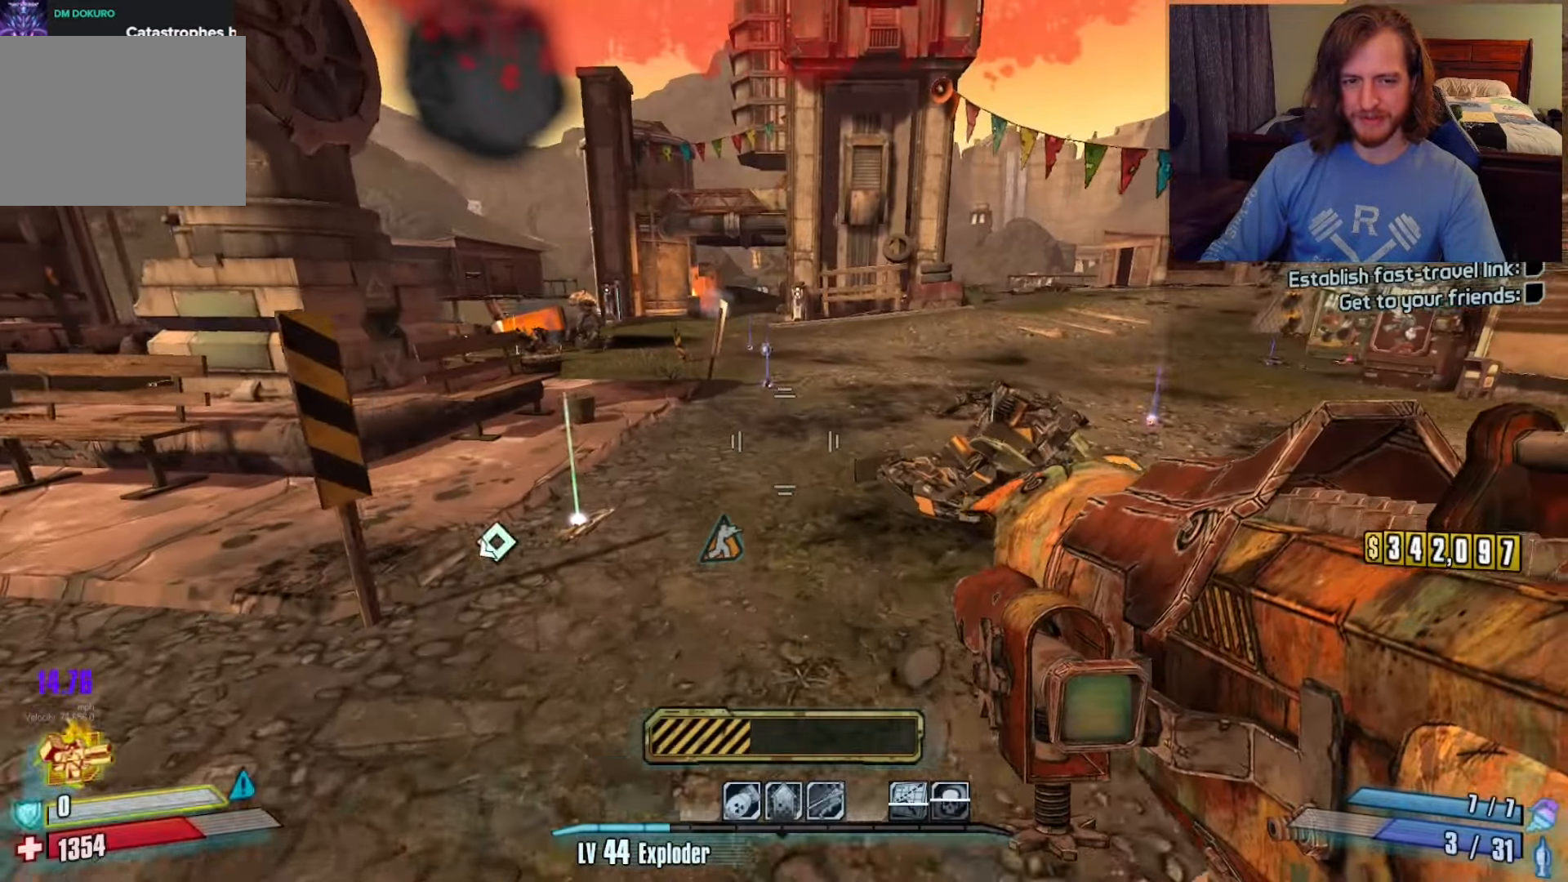
{"keys": ["w"], "mouse": [], "events": [[317, "a", "down"], [417, "a", "up"]]}
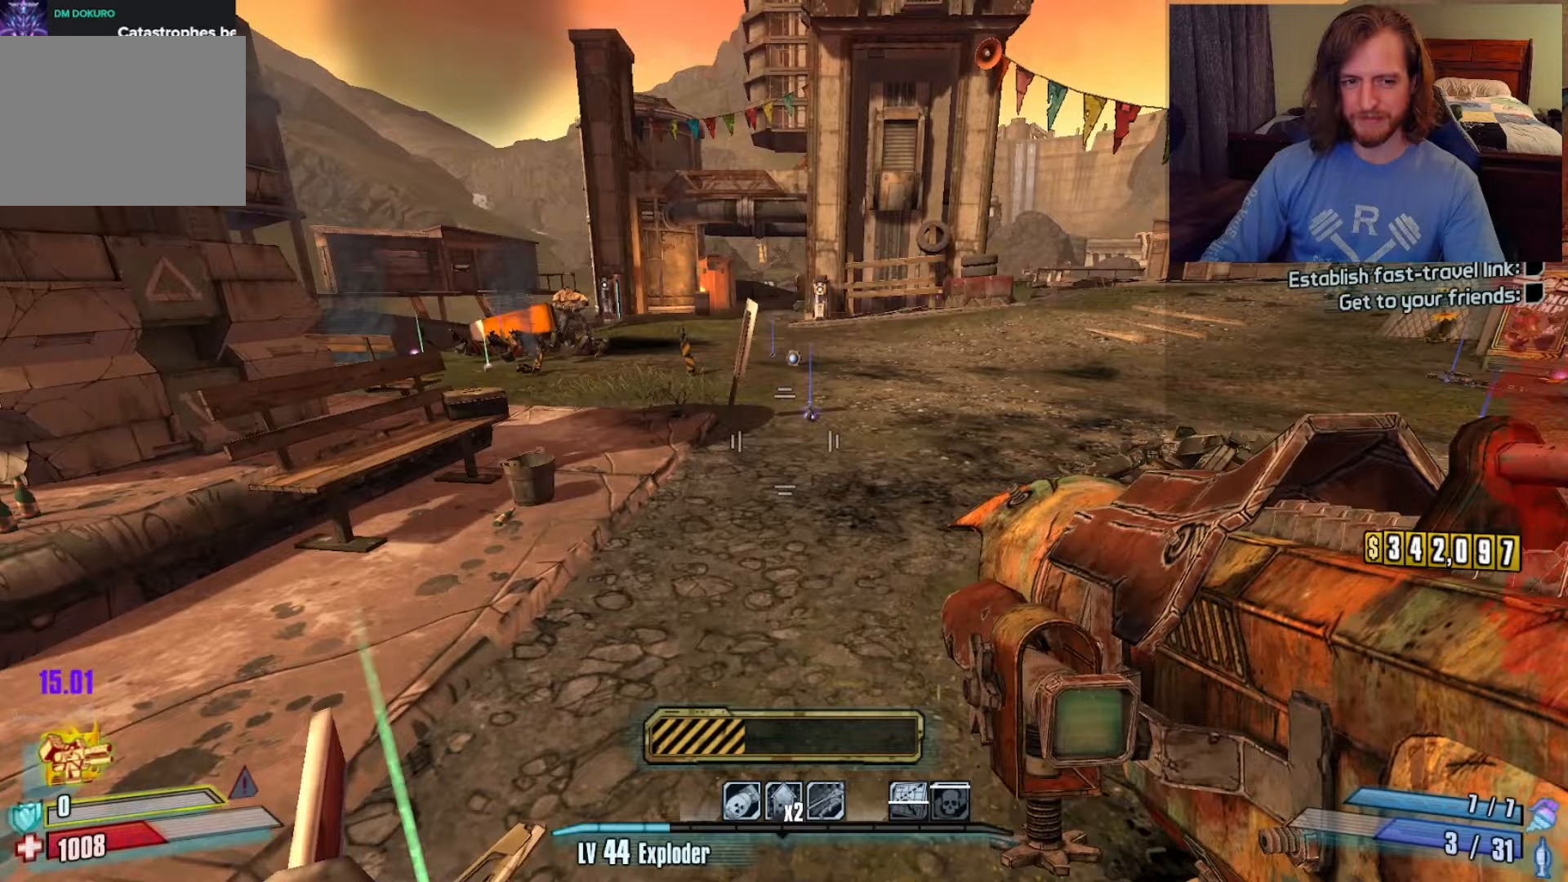
{"keys": ["f", "w"], "mouse": [], "events": [[233, "space", "down"], [367, "f", "down"], [367, "space", "up"]]}
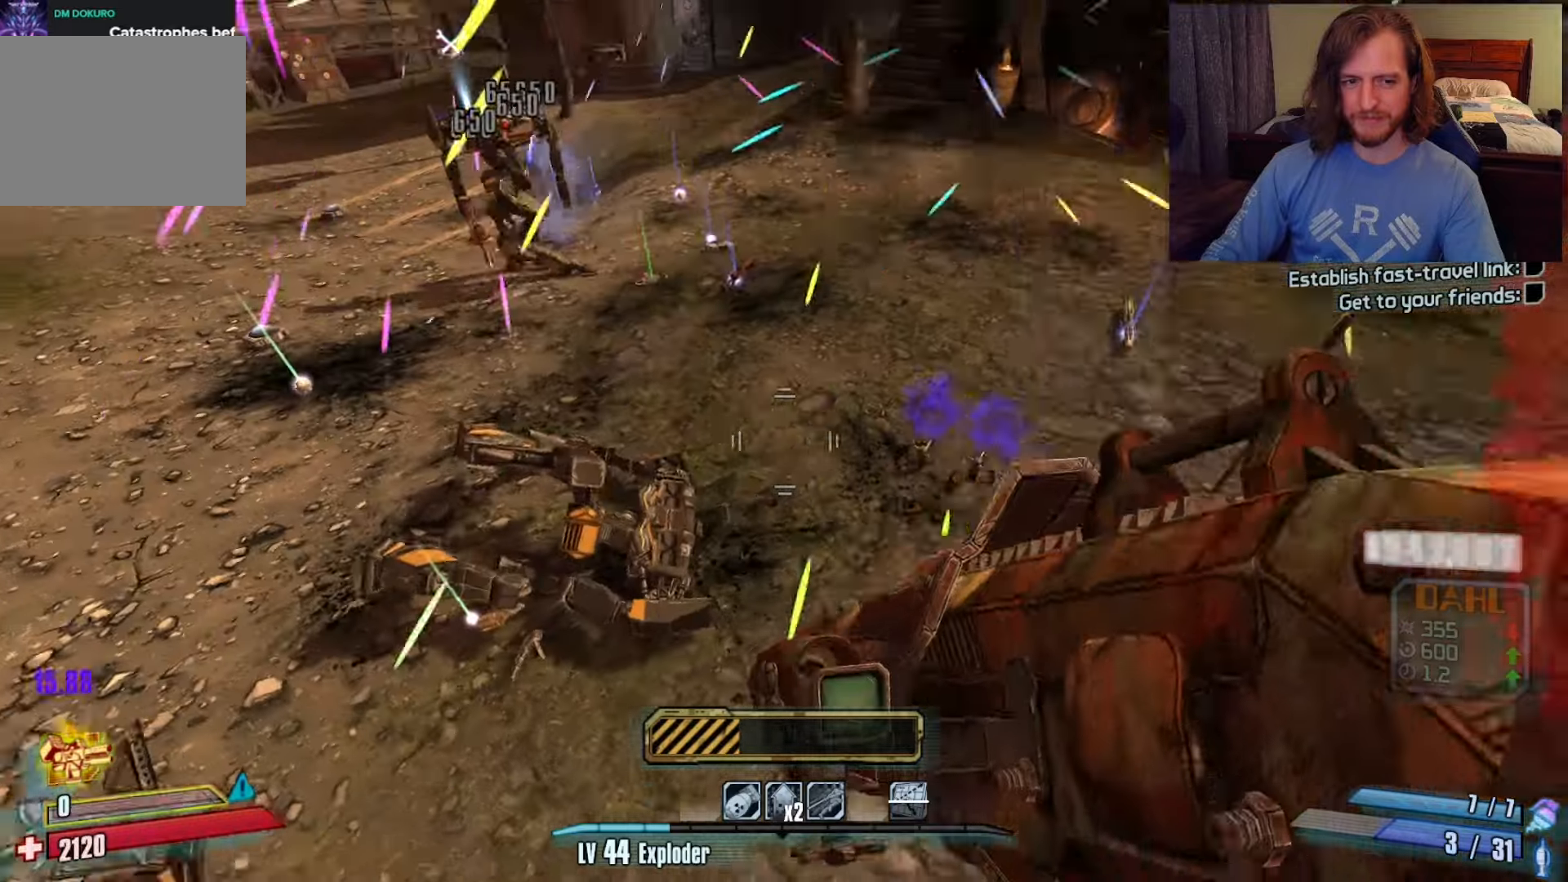
{"keys": ["d", "w"], "mouse": [], "events": [[17, "f", "up"], [167, "d", "down"]]}
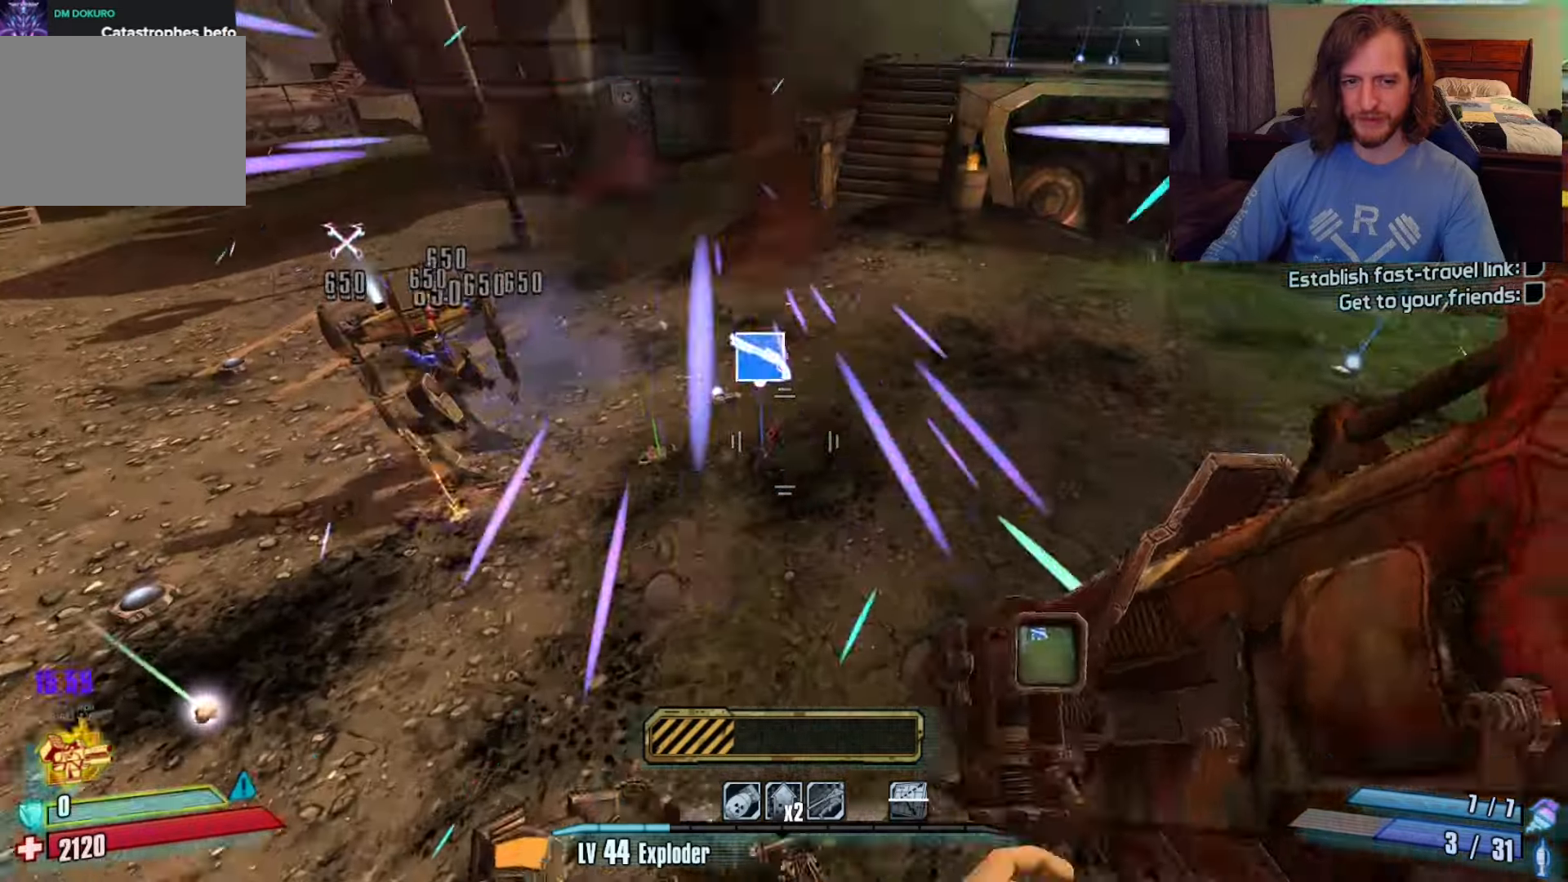
{"keys": ["d"], "mouse": [], "events": [[33, "w", "up"], [217, "w", "down"], [400, "w", "up"]]}
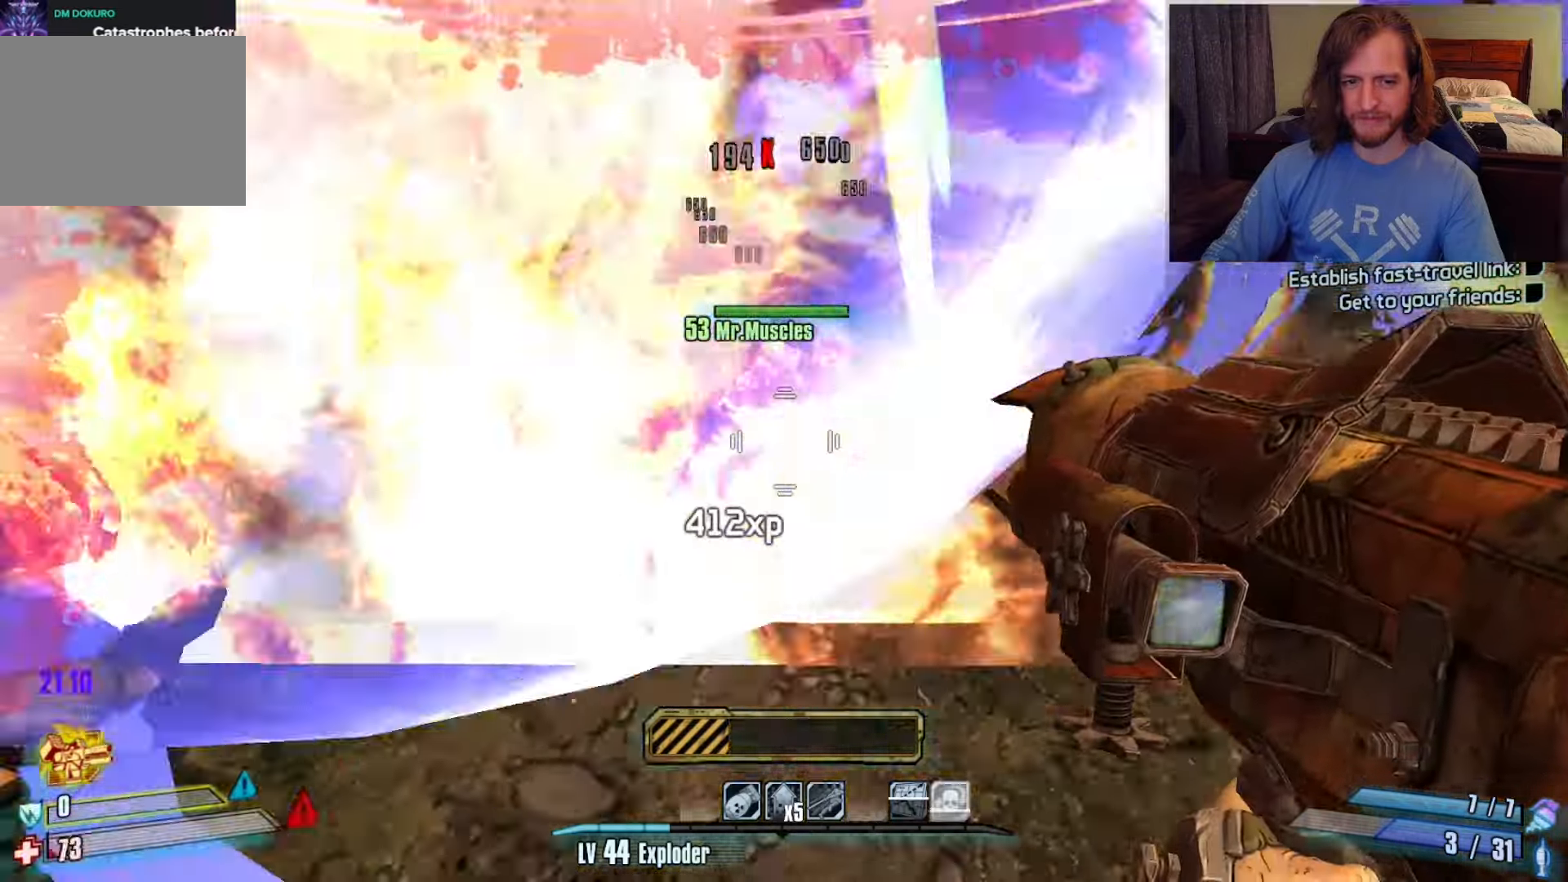
{"keys": ["d", "s"], "mouse": [], "events": [[167, "s", "down"]]}
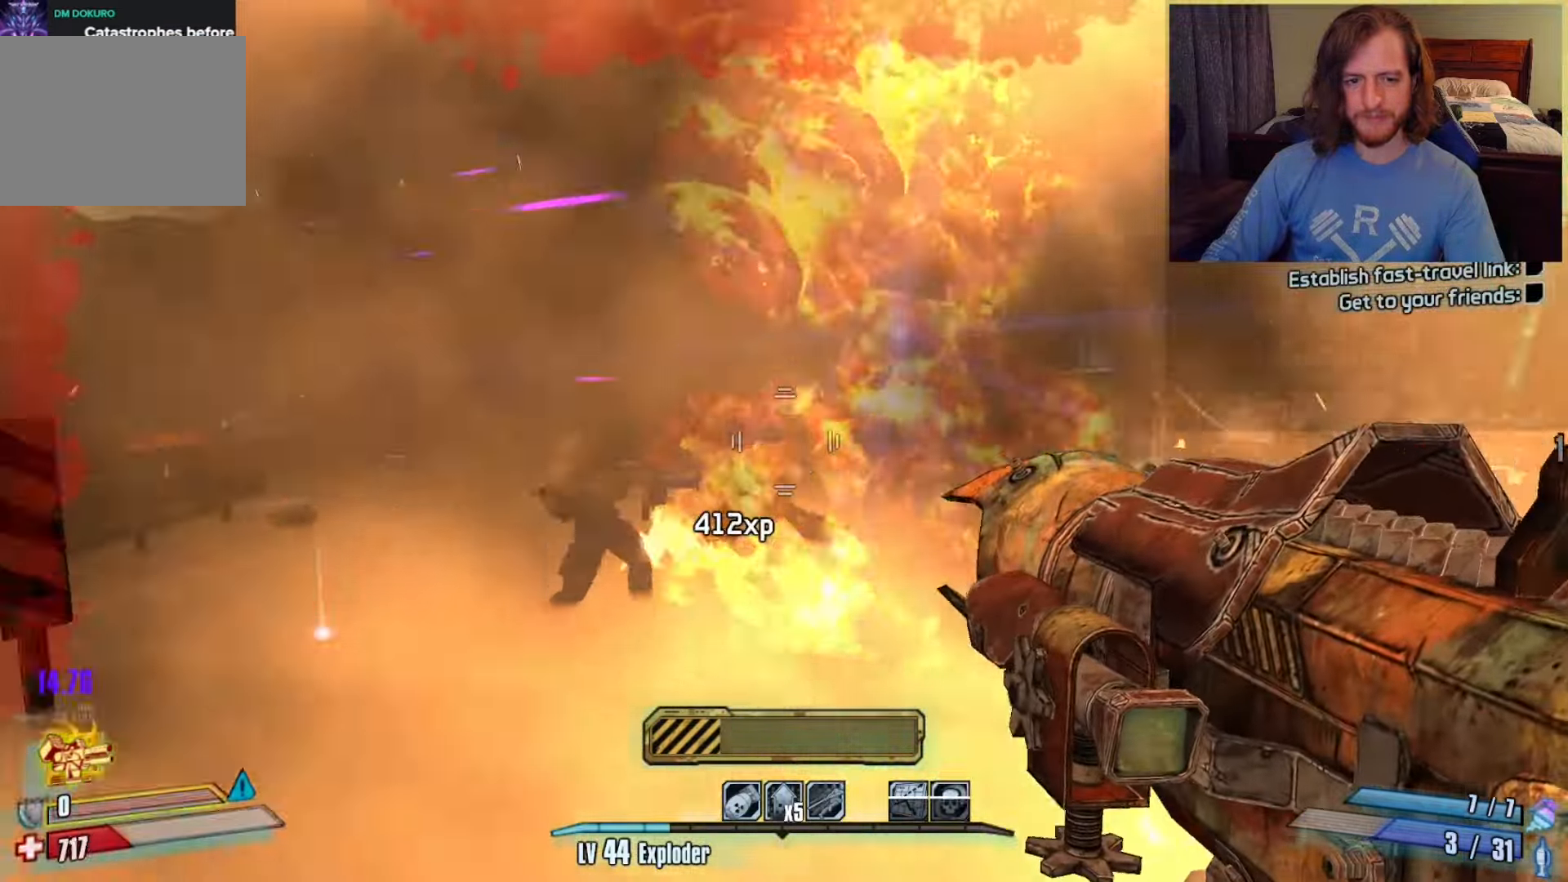
{"keys": ["a", "w"], "mouse": [], "events": [[83, "d", "up"], [83, "s", "up"], [367, "w", "down"], [400, "a", "down"]]}
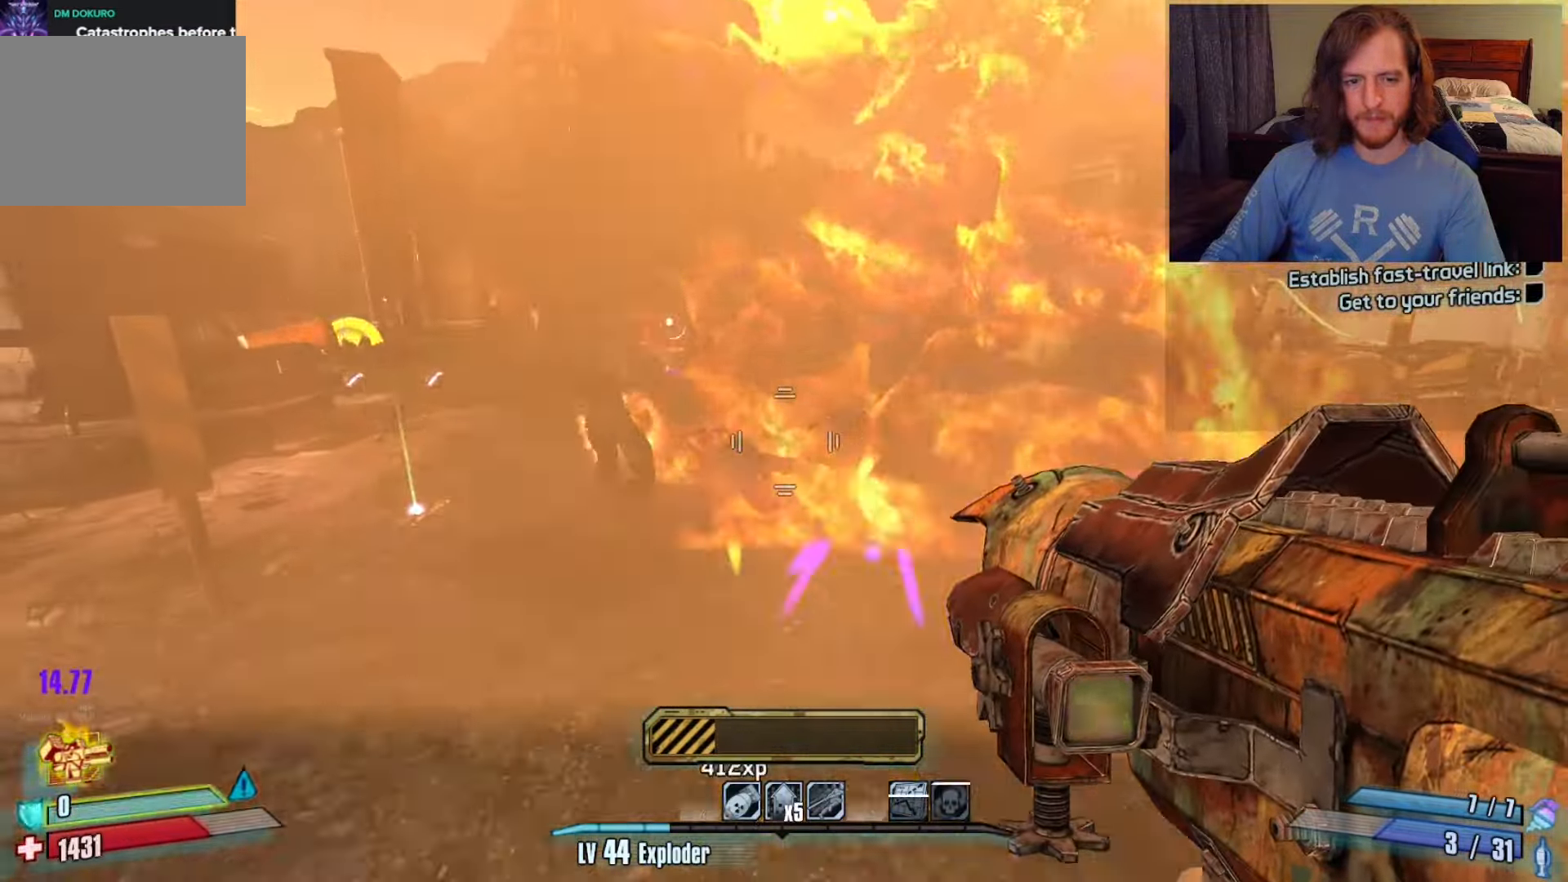
{"keys": [], "mouse": [], "events": [[50, "a", "up"], [433, "w", "up"]]}
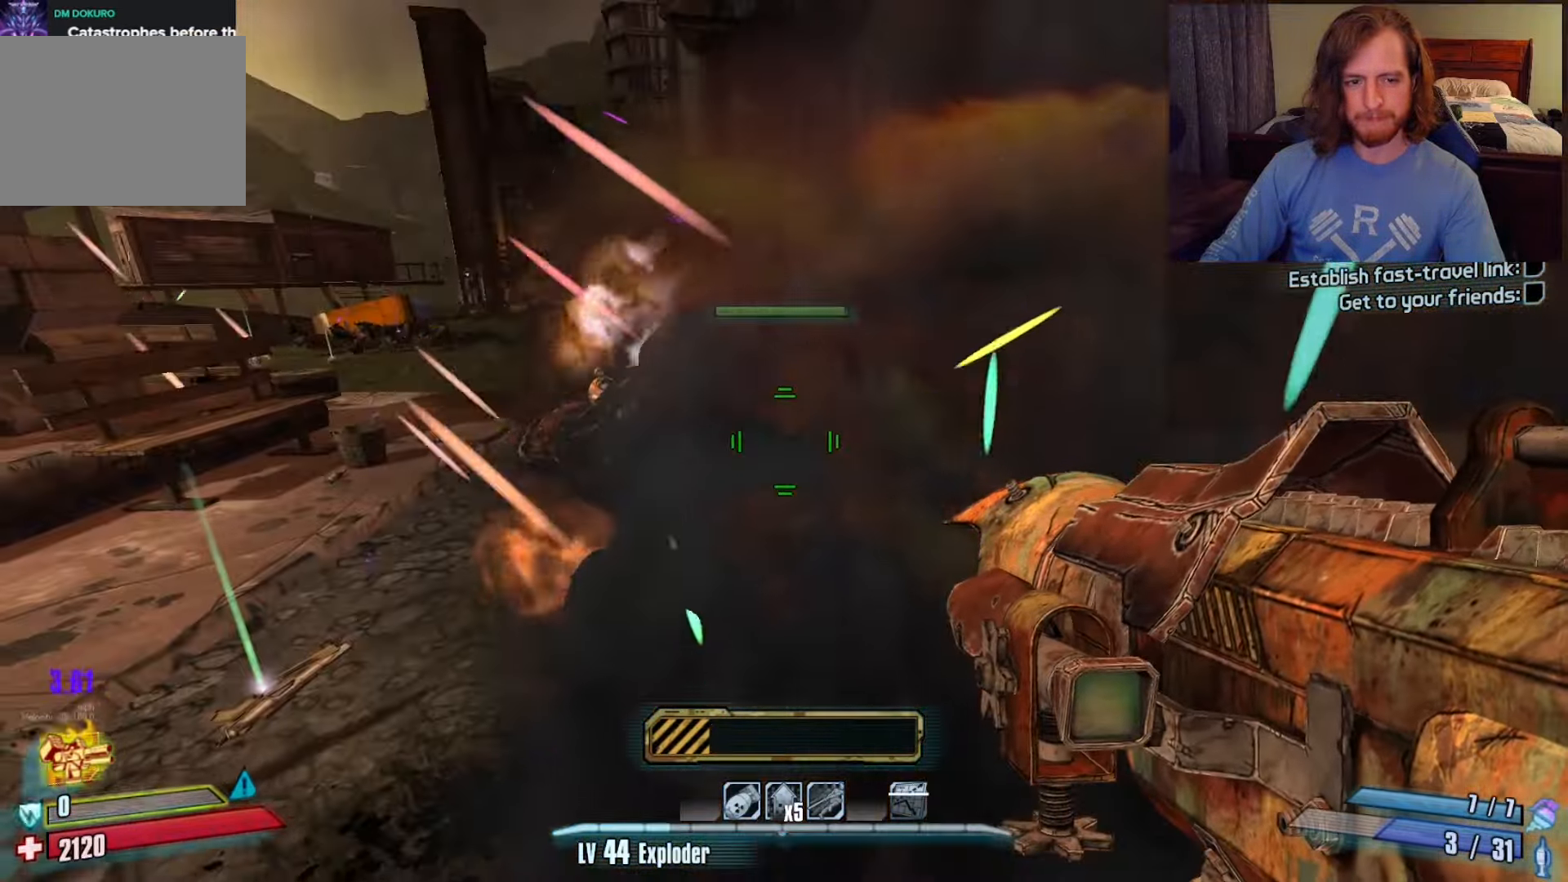
{"keys": ["a"], "mouse": [], "events": [[217, "a", "down"], [300, "w", "down"], [483, "w", "up"]]}
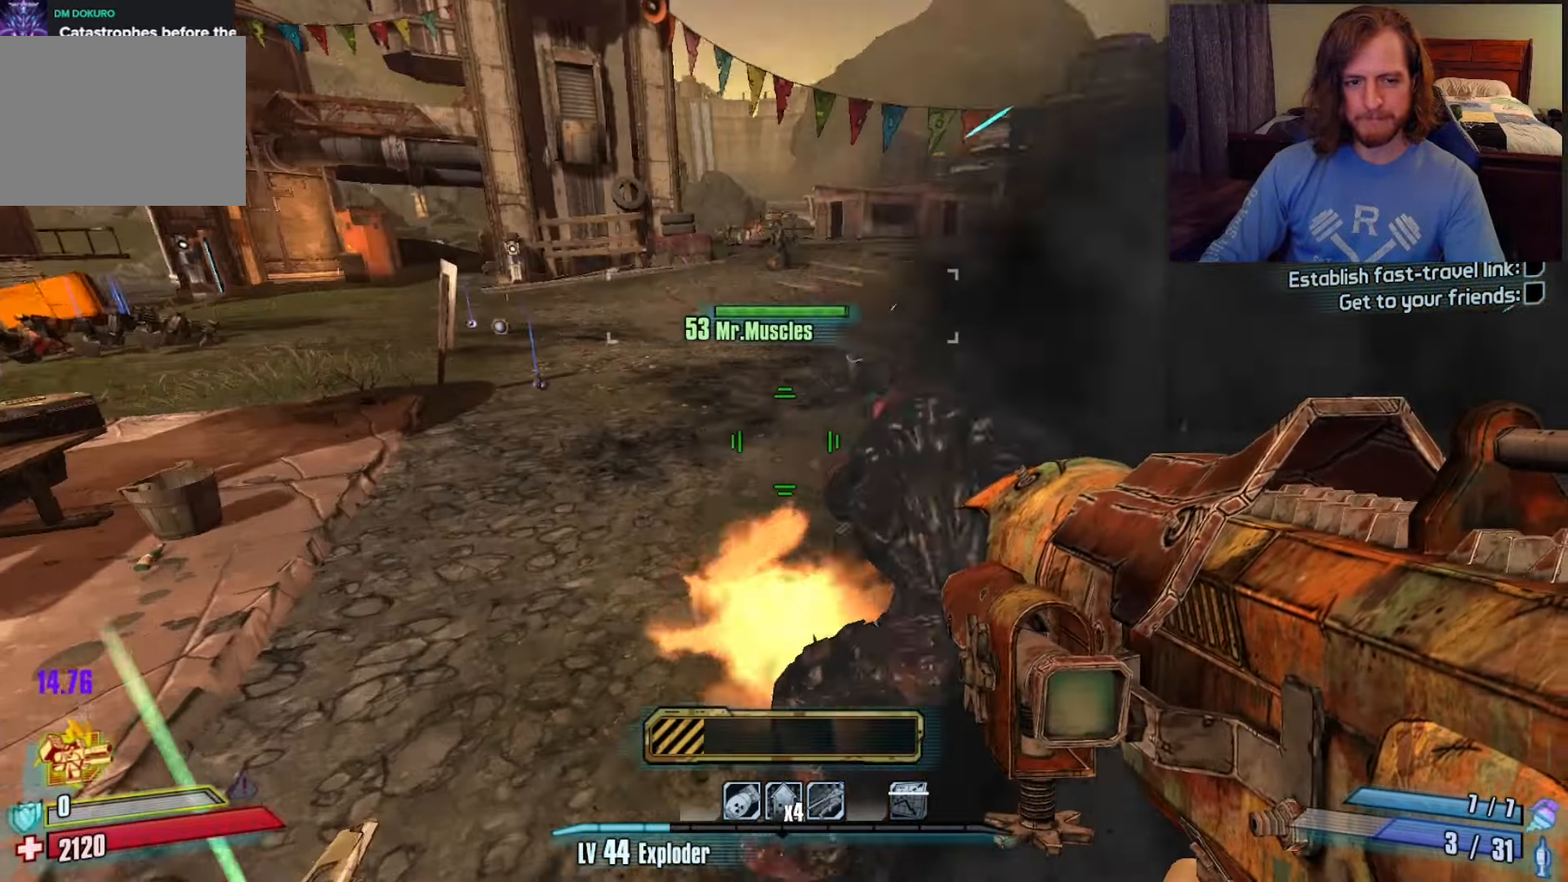
{"keys": [], "mouse": [], "events": [[83, "a", "up"]]}
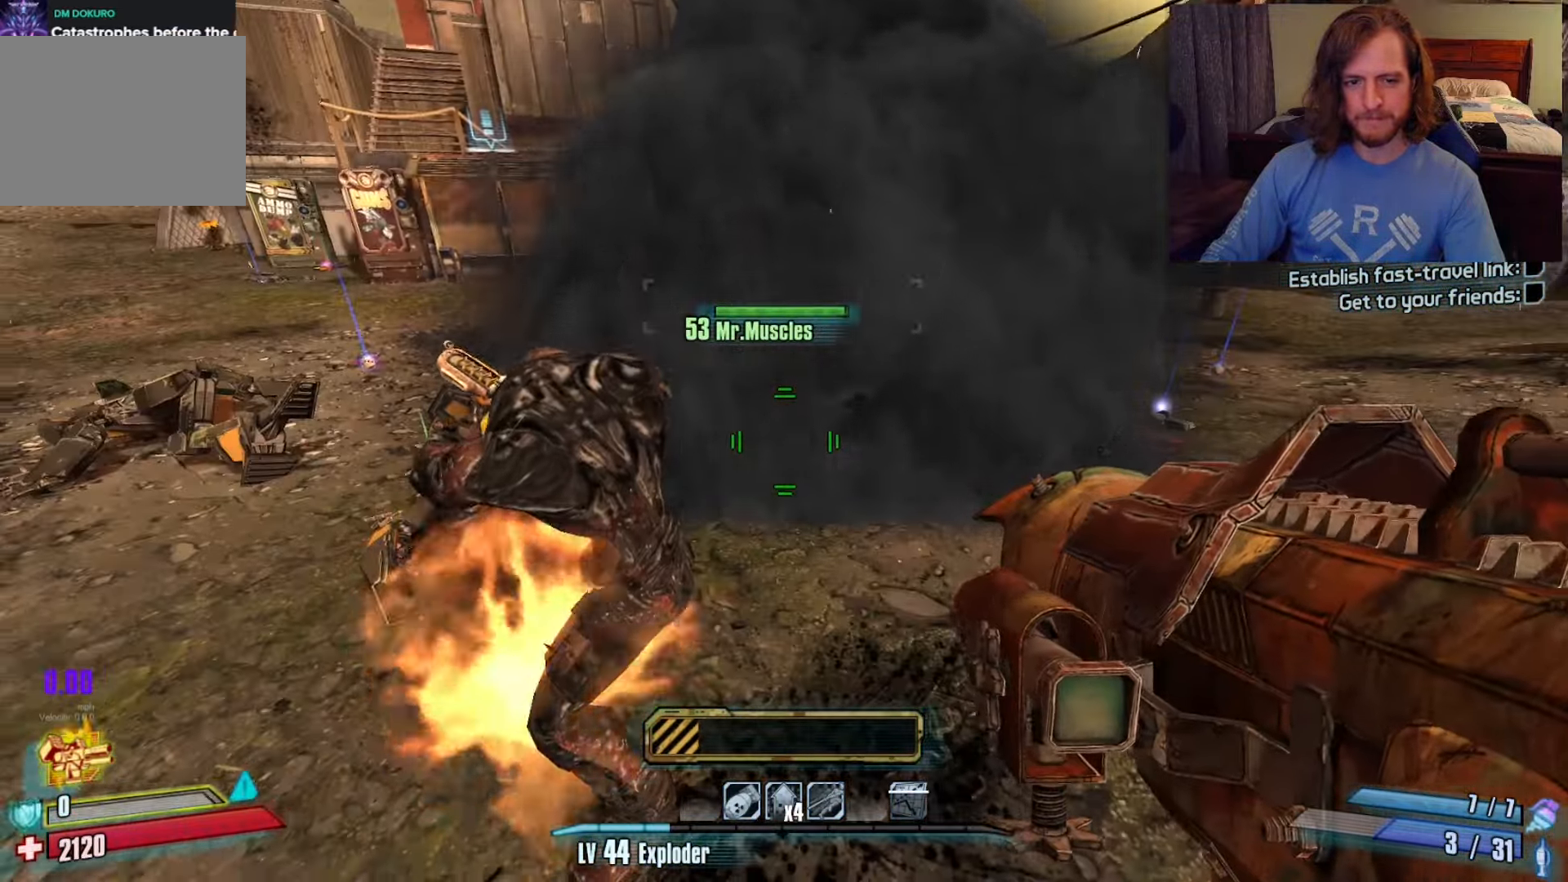
{"keys": ["a"], "mouse": [], "events": [[83, "w", "down"], [150, "a", "down"], [150, "w", "up"]]}
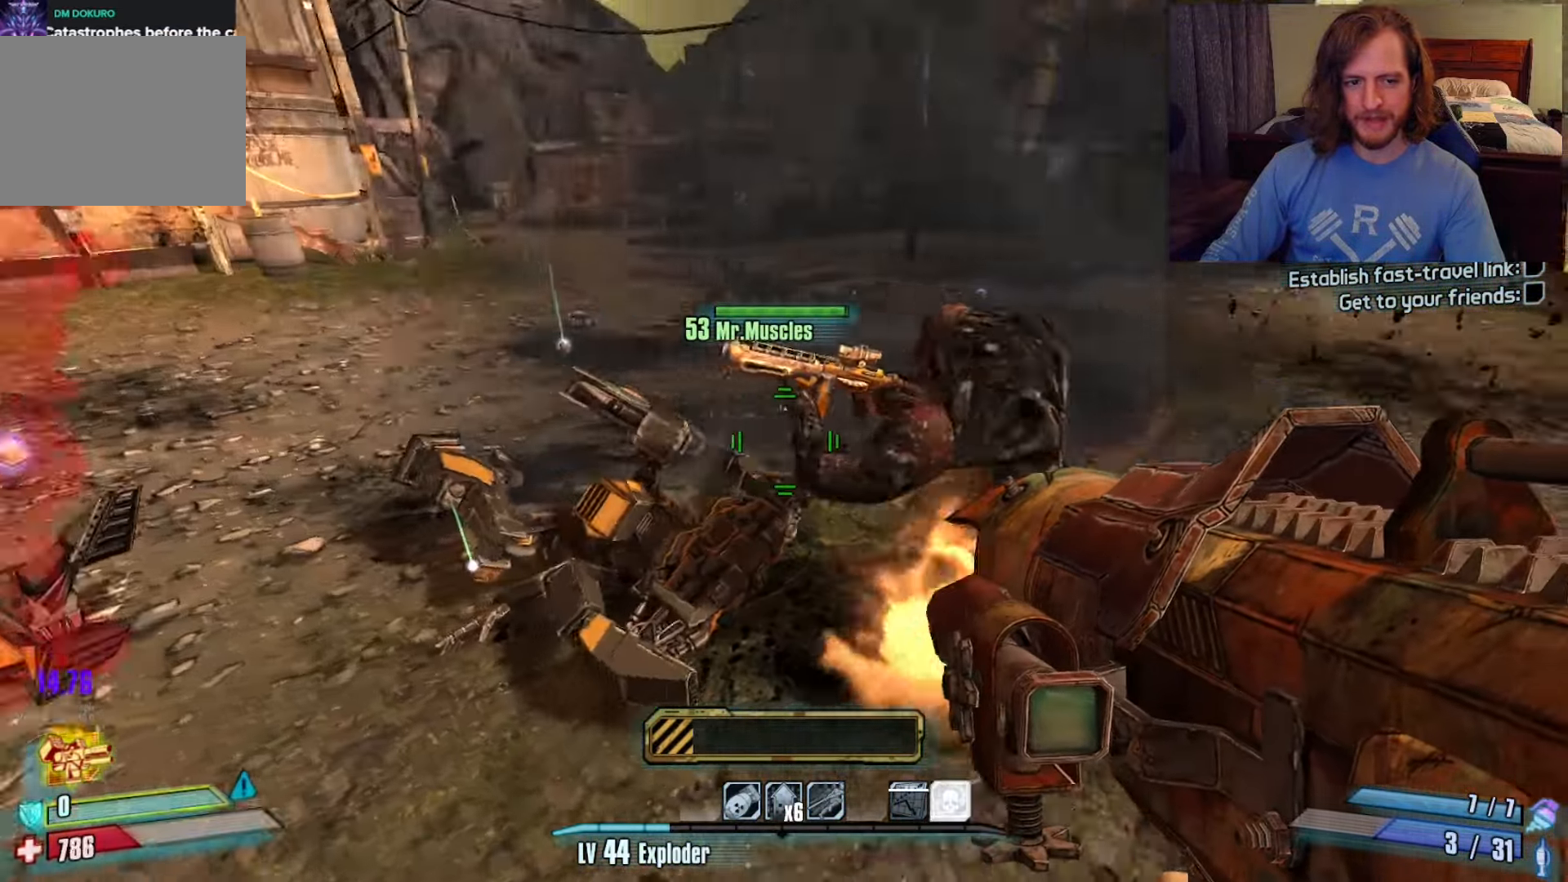
{"keys": [], "mouse": [], "events": [[67, "a", "up"]]}
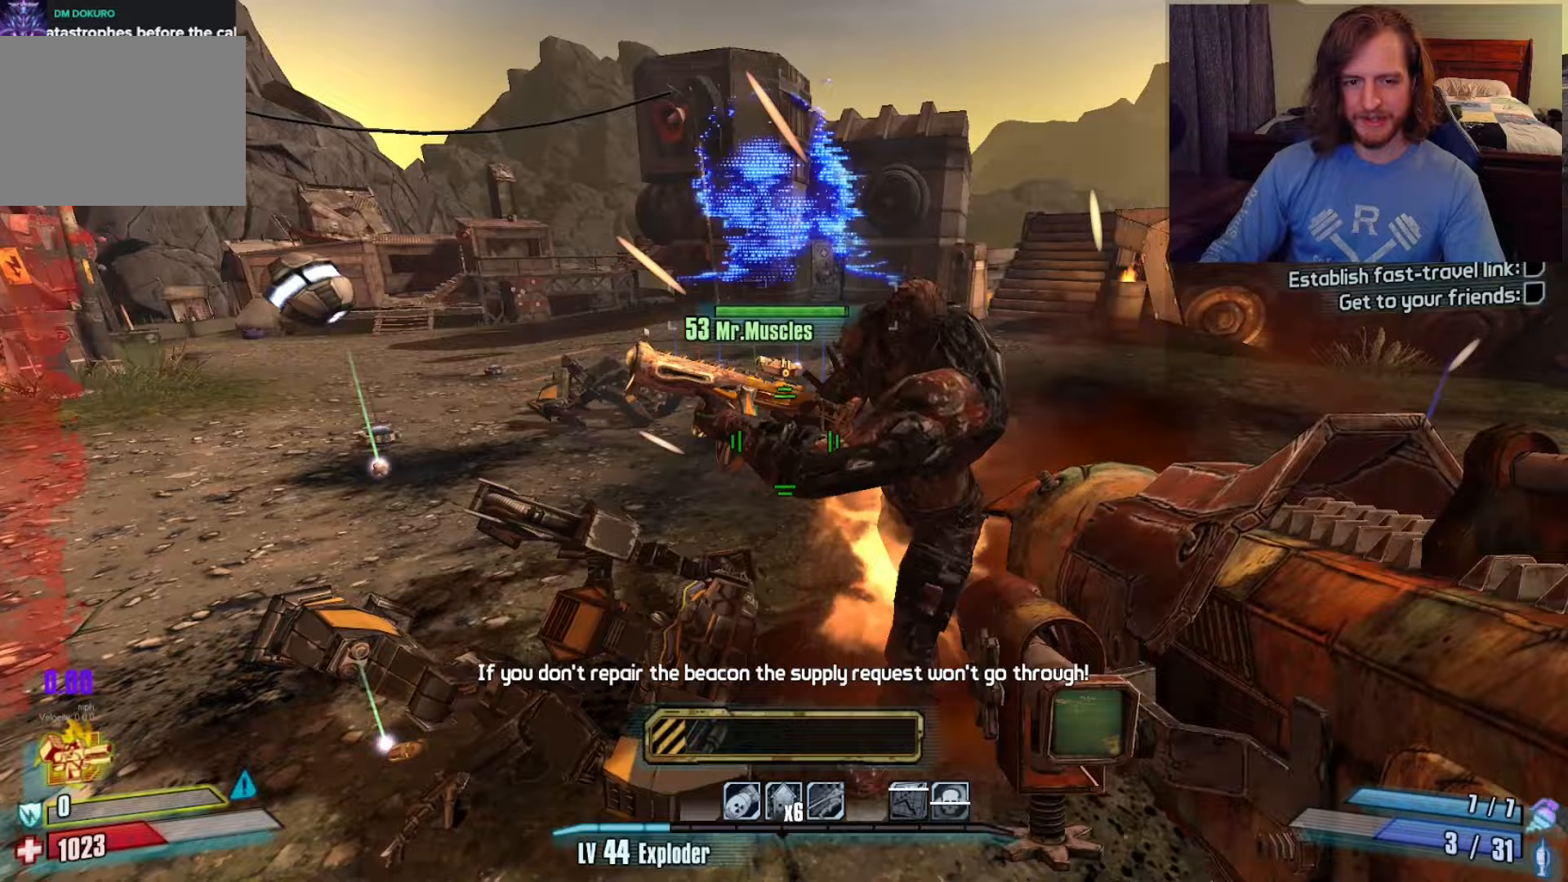
{"keys": [], "mouse": [], "events": [[33, "d", "down"], [83, "w", "down"], [217, "w", "up"], [350, "d", "up"]]}